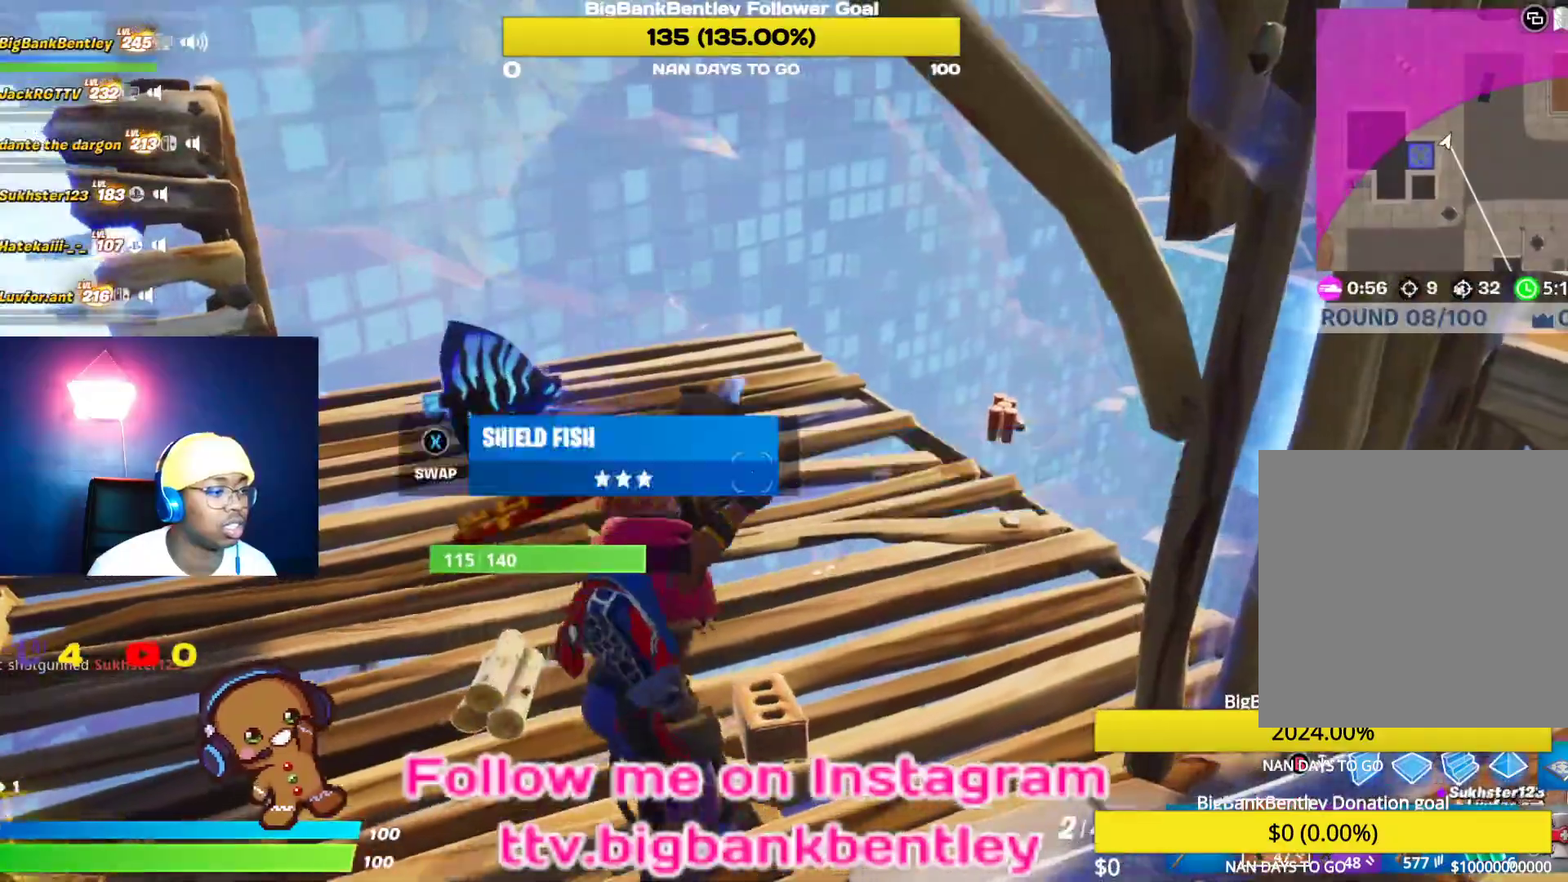
Gameplay with a controller (Xbox layout); each line is a JSON object with the inputs held at the frame after it. "events" lists button and stick changes between this image and that frame as [ms after this image, input, new state], when the widget could be followed in between.
{"buttons": [], "left_stick": "up", "right_stick": "right", "events": [[117, "right_stick", "right"], [367, "left_stick", "up-right"], [467, "left_stick", "up"]]}
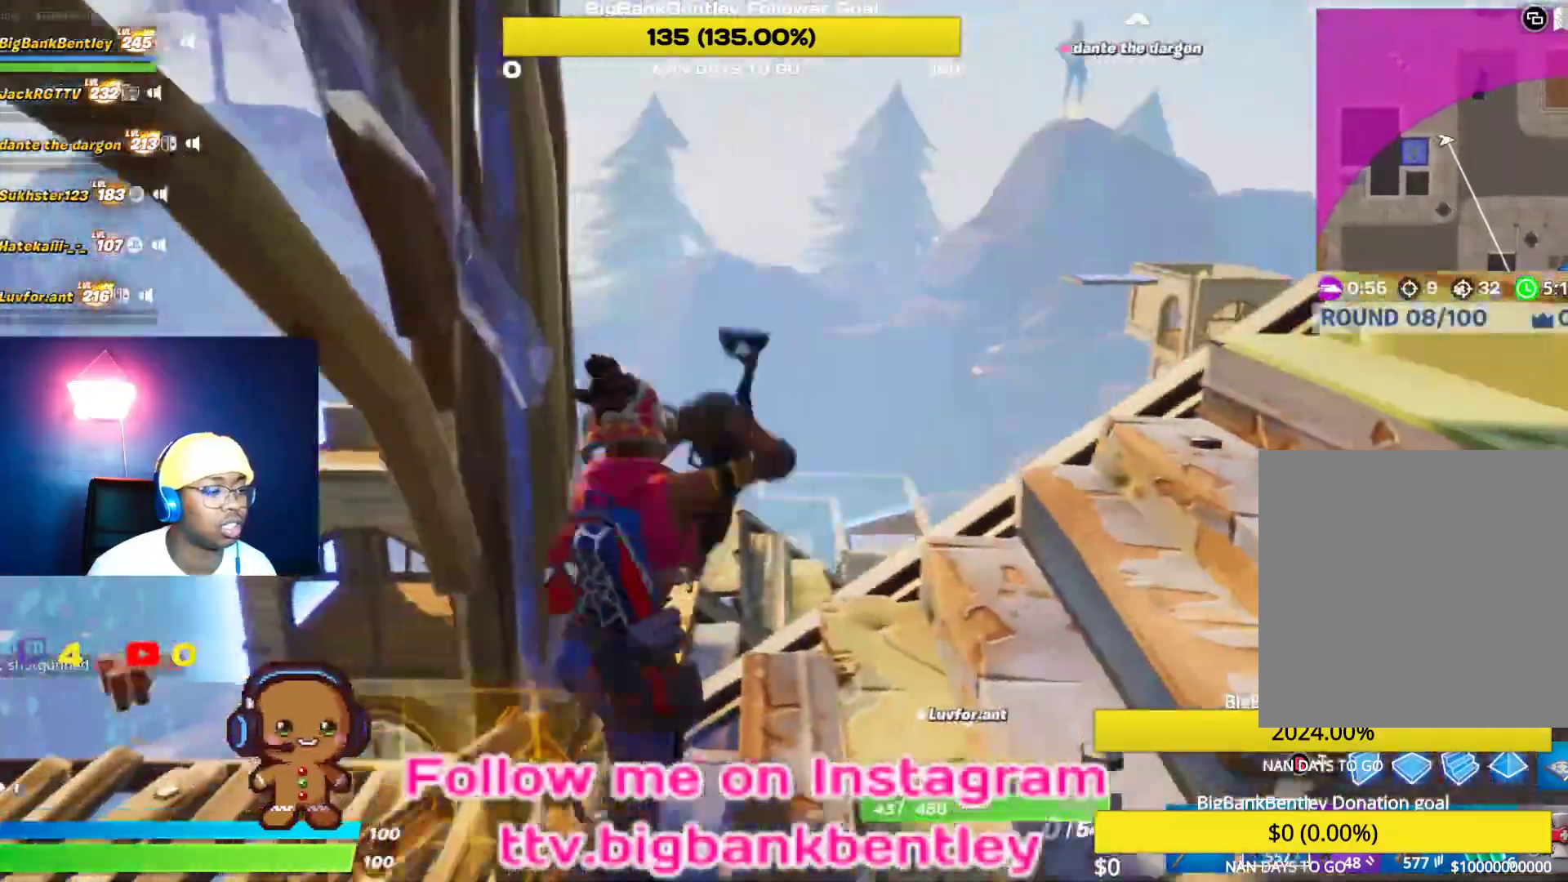
{"buttons": [], "left_stick": "up-left", "right_stick": "center", "events": [[183, "left_stick", "up-right"], [300, "left_stick", "right"], [417, "right_stick", "center"], [483, "left_stick", "up-left"]]}
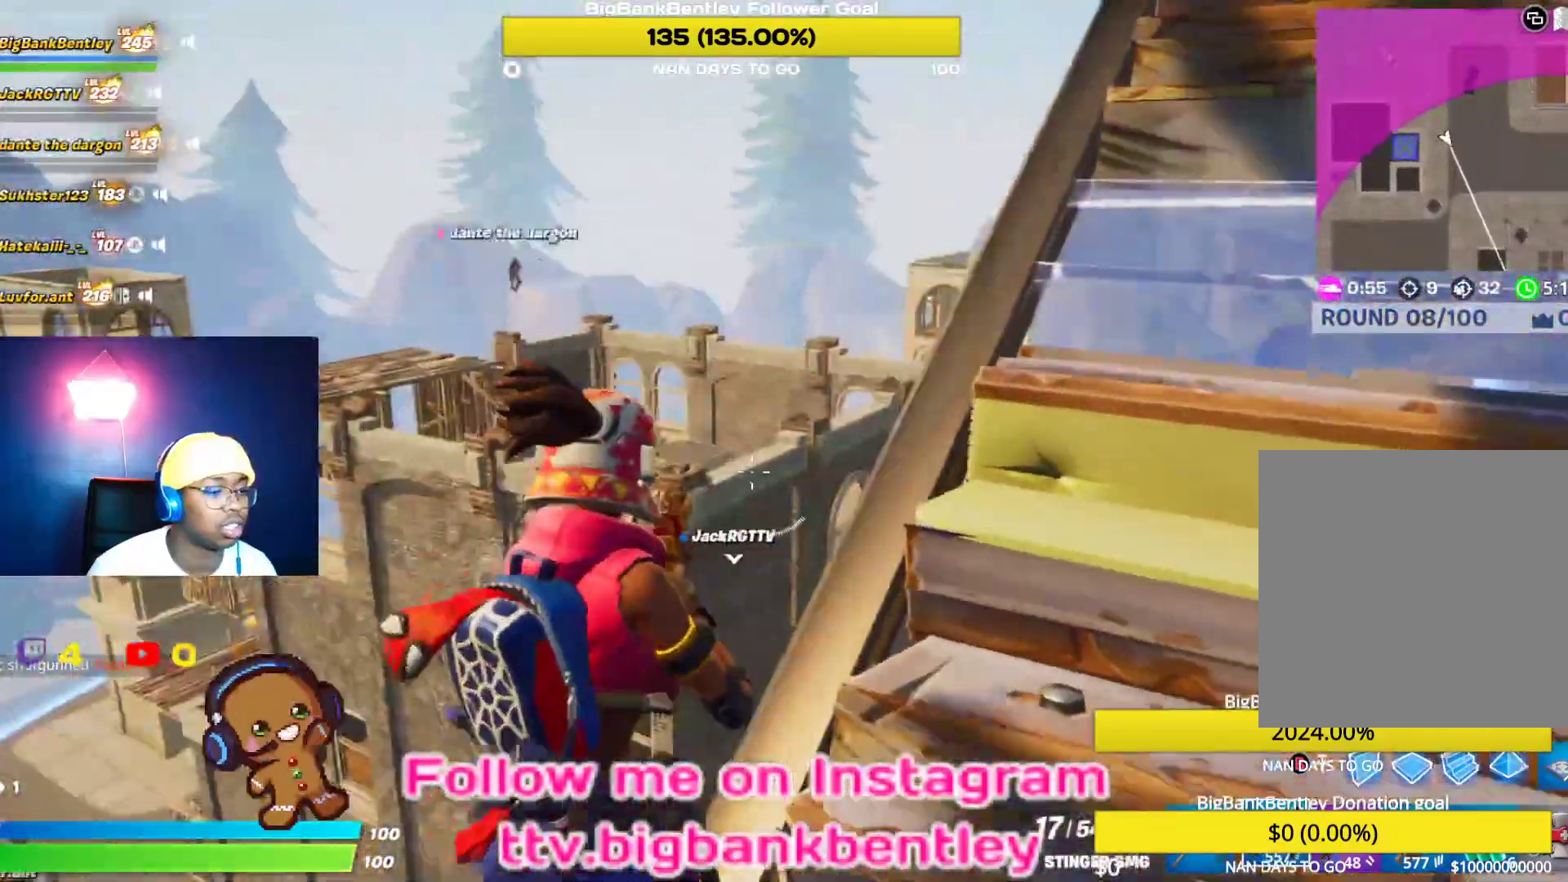
{"buttons": ["R1"], "left_stick": "down-left", "right_stick": "down", "events": [[33, "B", "down"], [100, "B", "up"], [217, "right_stick", "down"], [400, "left_stick", "down-left"], [483, "R1", "down"]]}
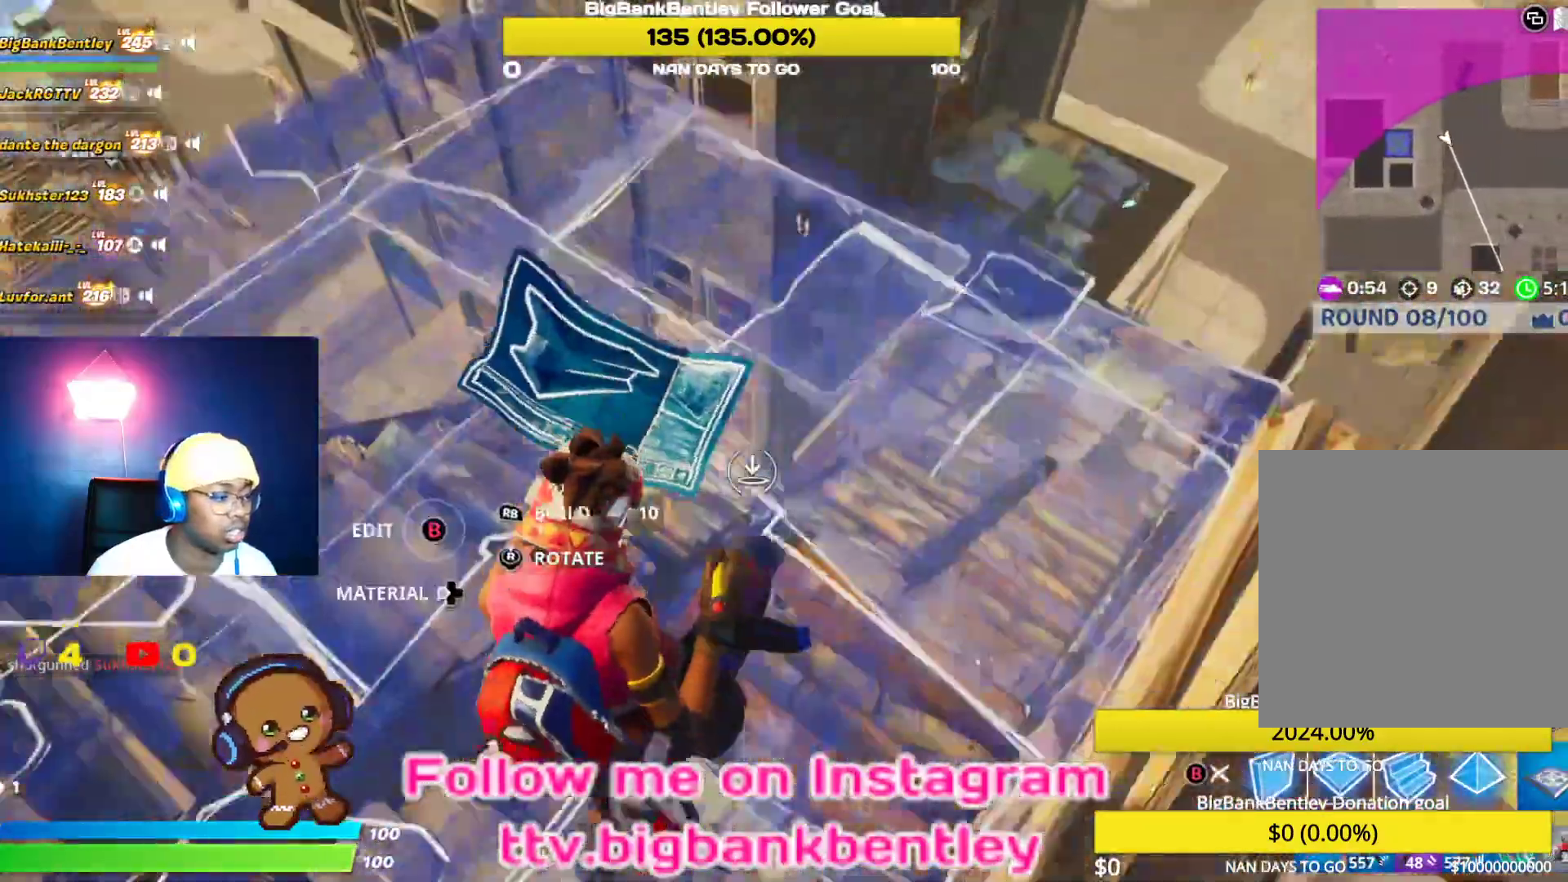
{"buttons": ["X"], "left_stick": "up-right", "right_stick": "center", "events": [[33, "right_stick", "center"], [200, "left_stick", "up-right"], [217, "R1", "up"], [283, "X", "down"], [383, "X", "up"], [450, "X", "down"]]}
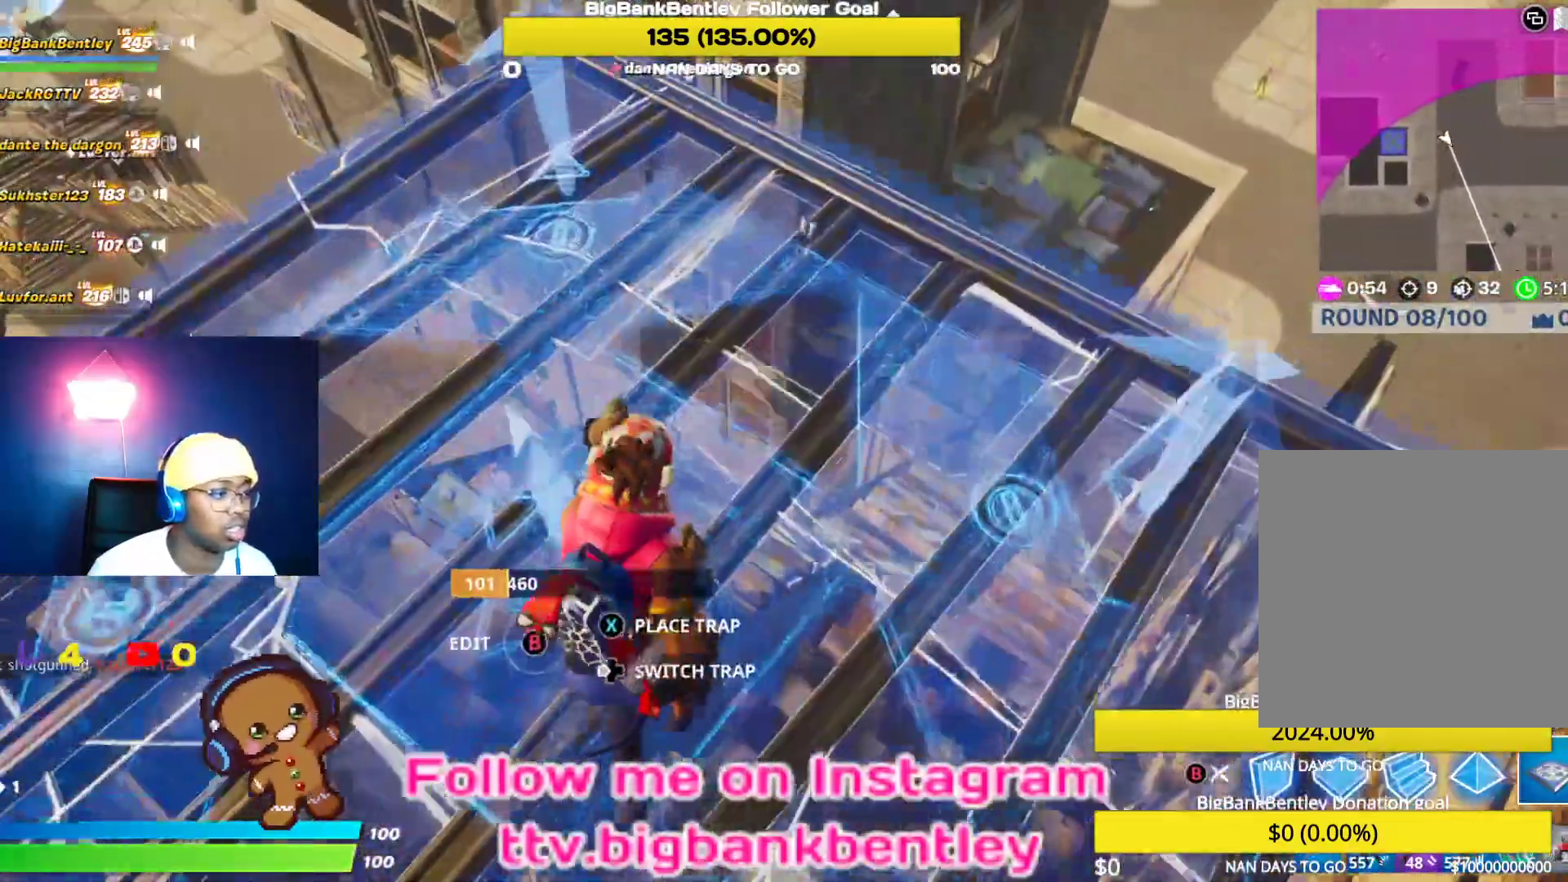
{"buttons": [], "left_stick": "up-right", "right_stick": "up-left", "events": [[33, "X", "up"], [117, "B", "down"], [200, "B", "up"], [467, "right_stick", "up-left"]]}
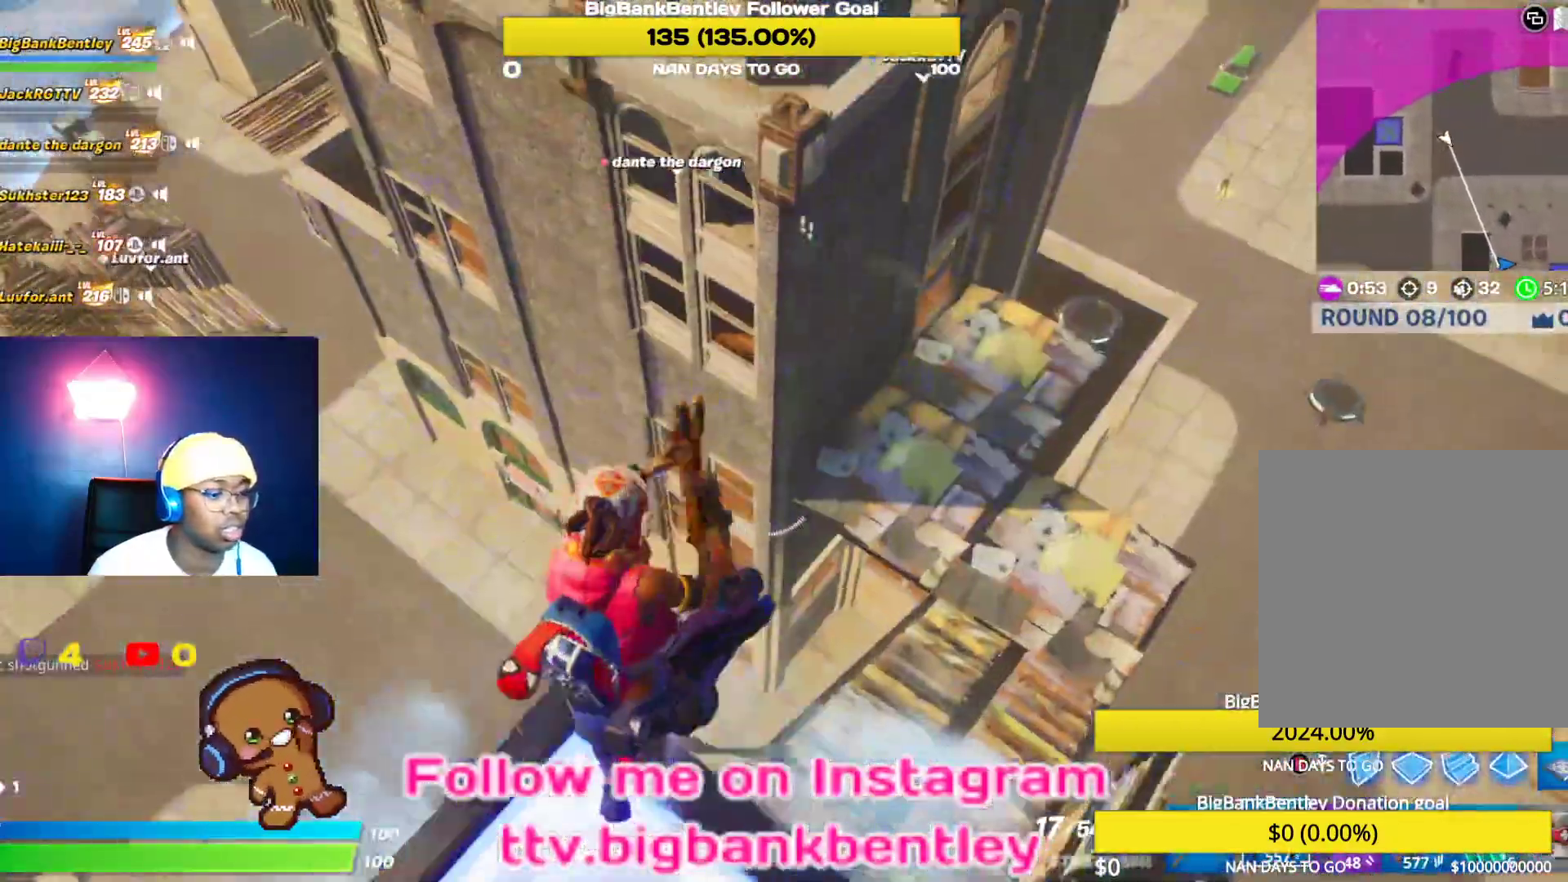
{"buttons": [], "left_stick": "up-right", "right_stick": "center", "events": [[267, "right_stick", "center"], [367, "X", "down"], [433, "X", "up"]]}
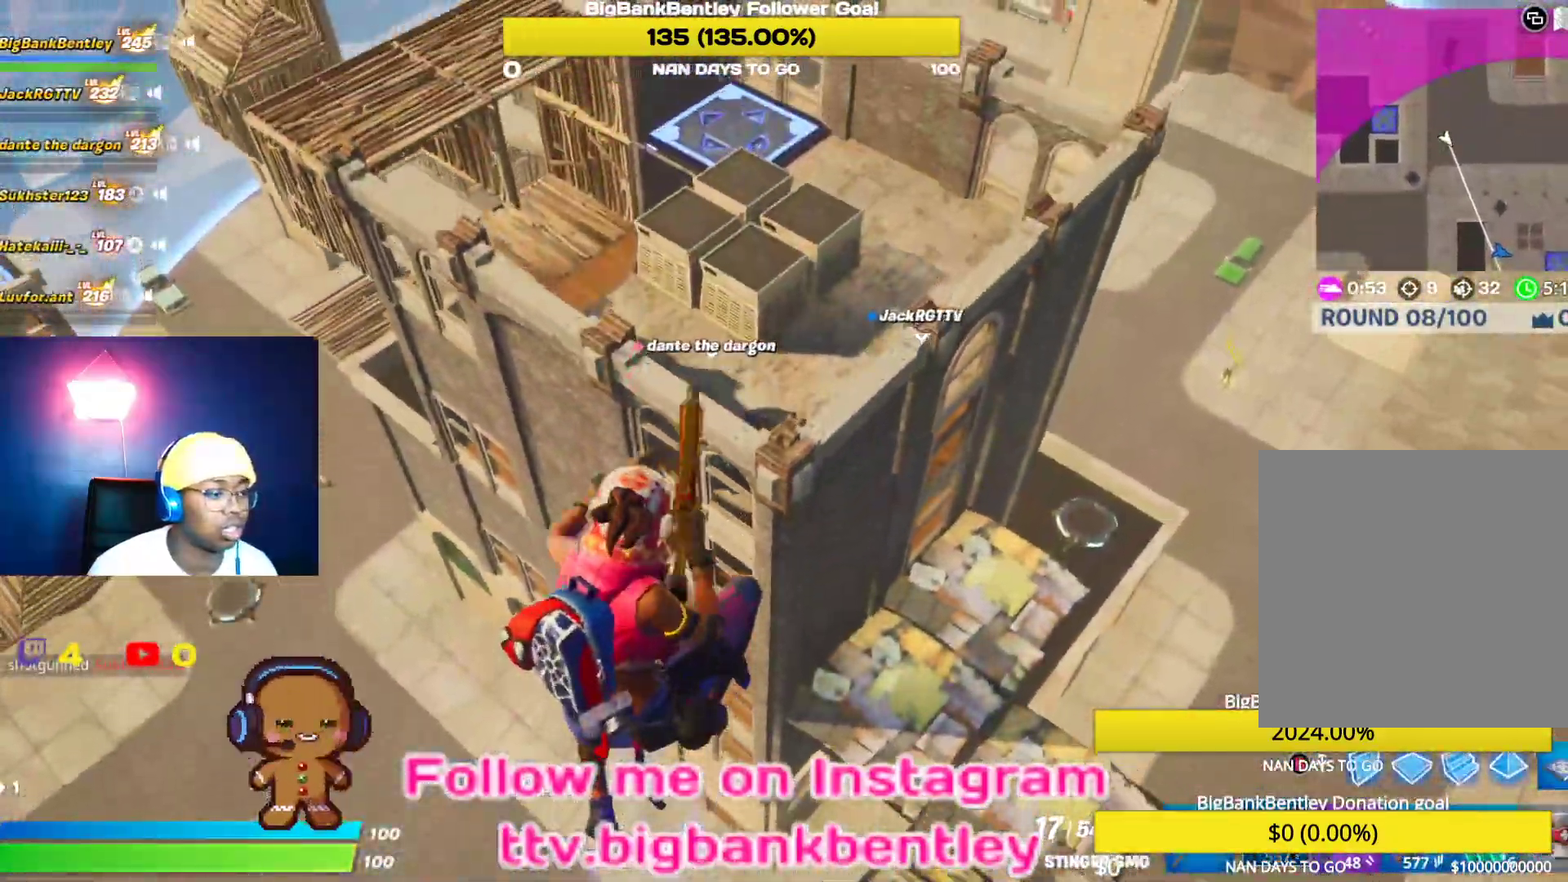
{"buttons": [], "left_stick": "up-right", "right_stick": "down-right", "events": [[17, "X", "down"], [133, "X", "up"], [333, "right_stick", "right"], [400, "right_stick", "down-right"]]}
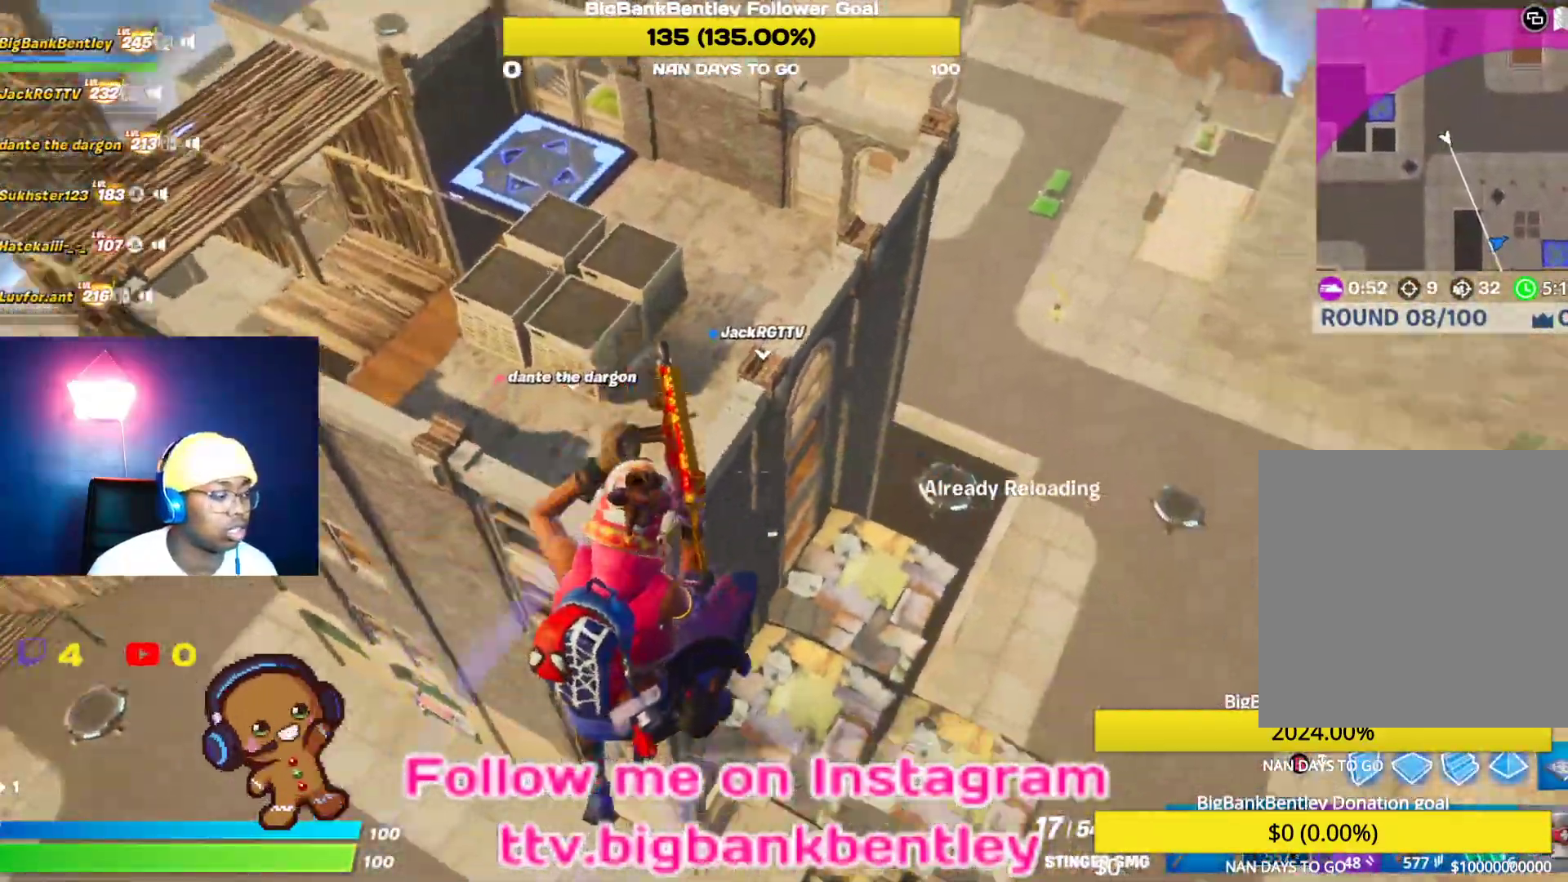
{"buttons": [], "left_stick": "up-right", "right_stick": "center", "events": [[100, "right_stick", "down"], [233, "right_stick", "center"]]}
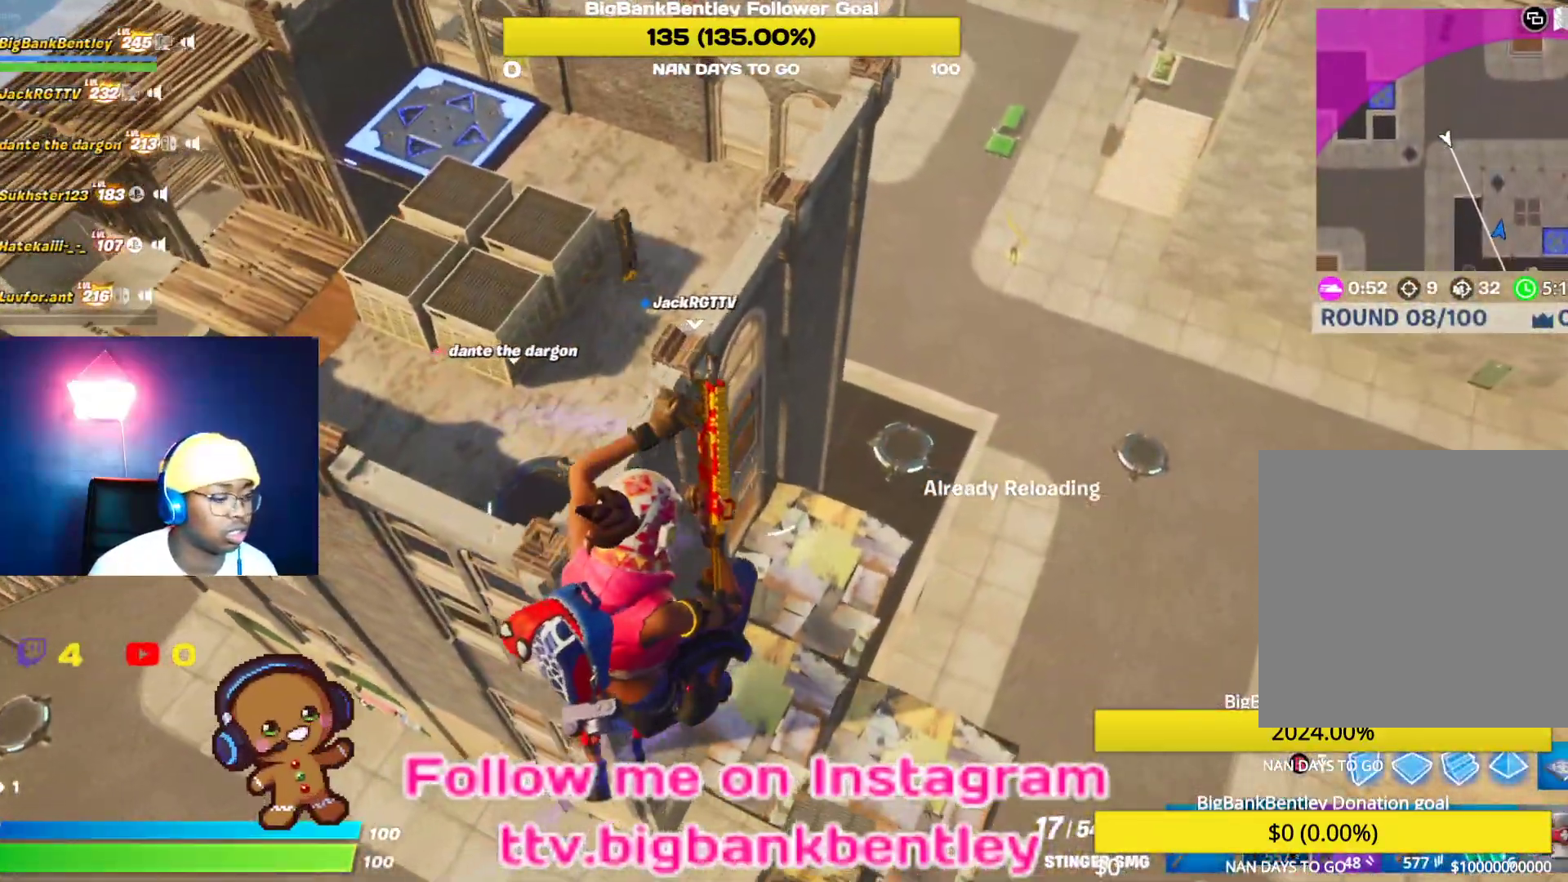
{"buttons": ["DPAD_RIGHT"], "left_stick": "center", "right_stick": "center", "events": [[67, "left_stick", "center"], [200, "DPAD_UP", "down"], [317, "DPAD_UP", "up"], [417, "DPAD_RIGHT", "down"]]}
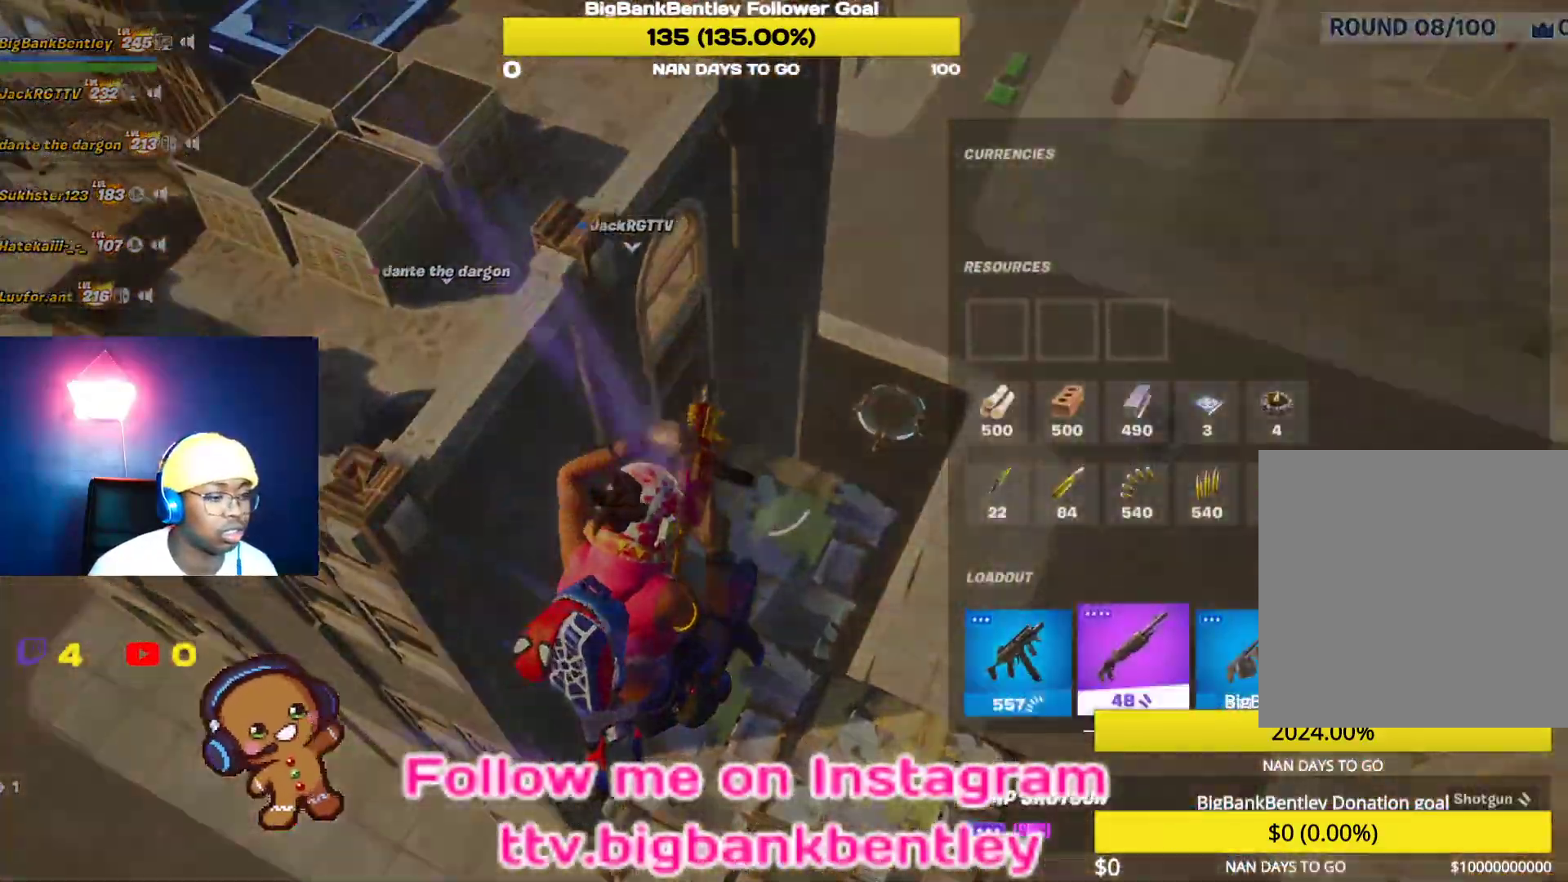
{"buttons": [], "left_stick": "up-right", "right_stick": "center", "events": [[33, "DPAD_RIGHT", "up"], [50, "A", "down"], [150, "A", "up"], [150, "DPAD_RIGHT", "down"], [200, "A", "down"], [217, "DPAD_RIGHT", "up"], [300, "A", "up"], [350, "B", "down"], [400, "left_stick", "up-right"], [433, "B", "up"]]}
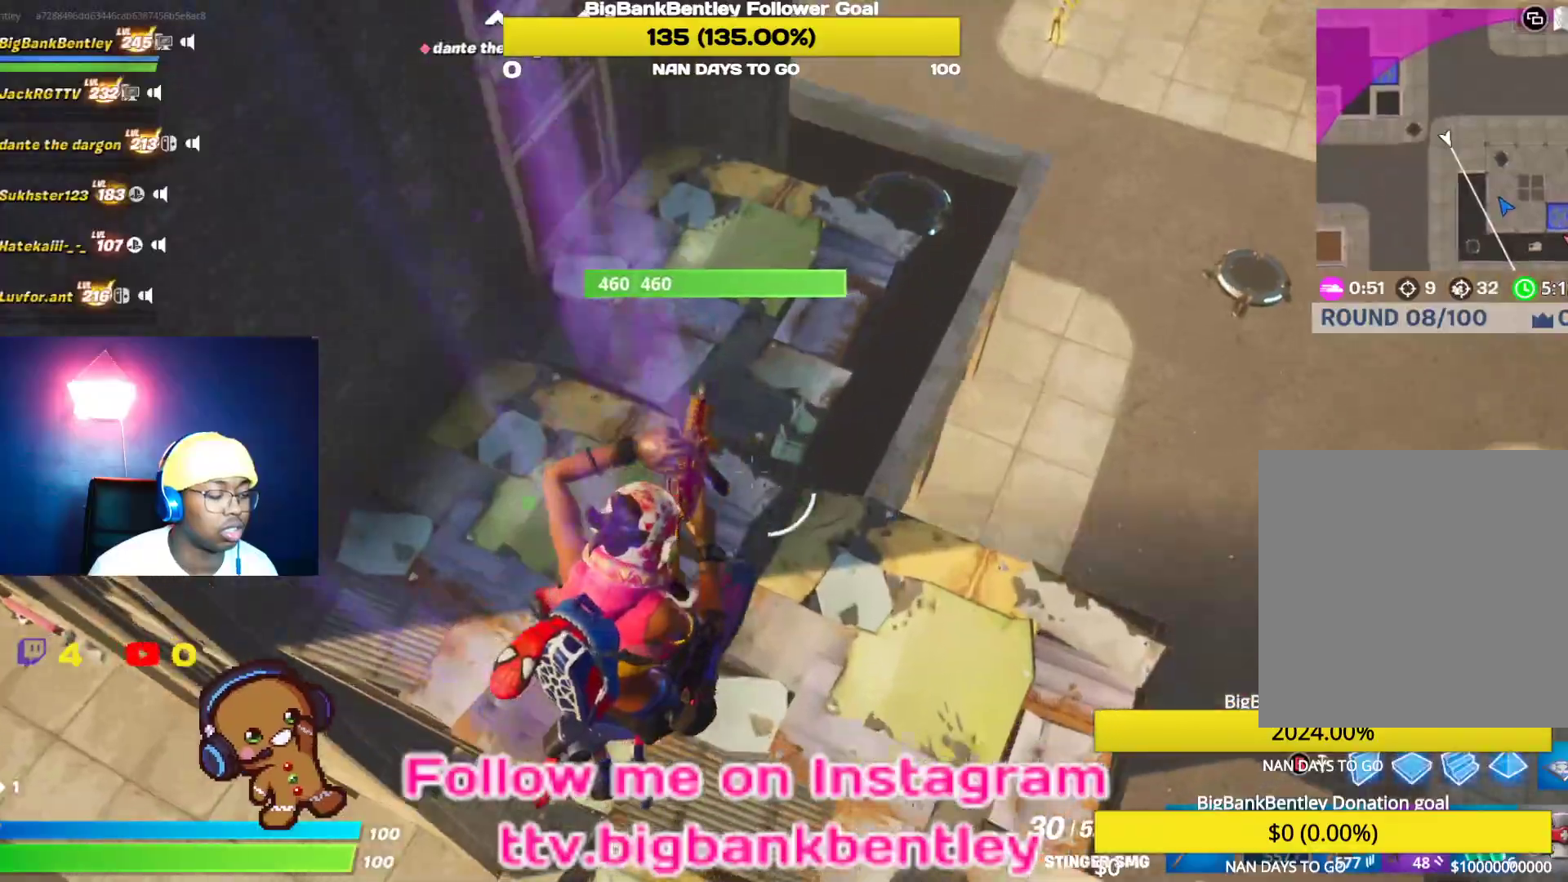
{"buttons": ["B"], "left_stick": "up-left", "right_stick": "center", "events": [[83, "right_stick", "up-left"], [167, "right_stick", "up"], [250, "left_stick", "up"], [367, "left_stick", "up-left"], [450, "right_stick", "center"], [467, "B", "down"]]}
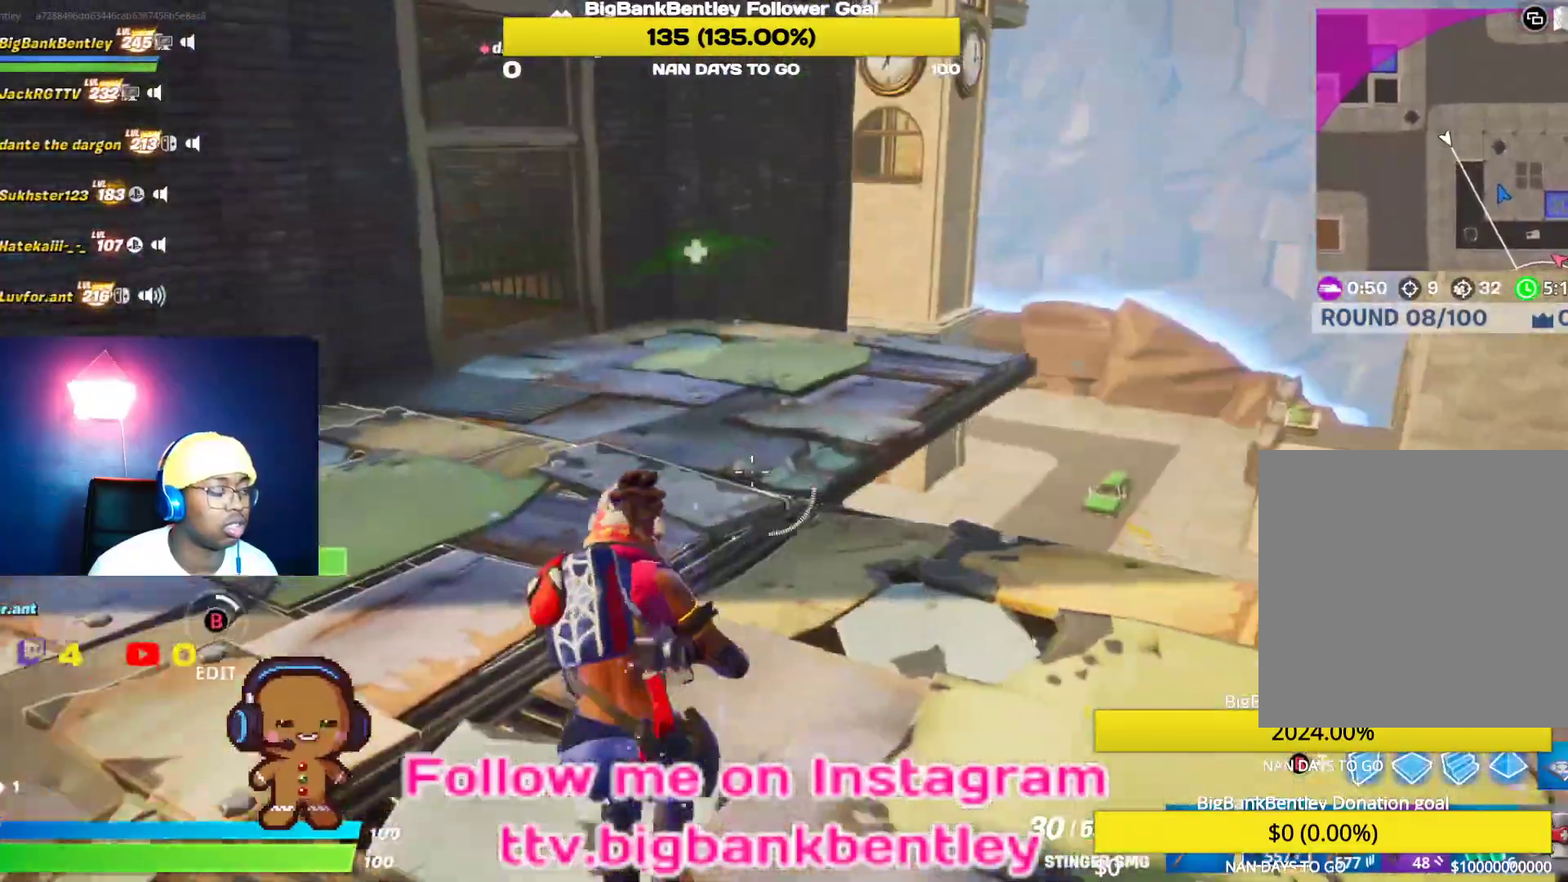
{"buttons": ["L2"], "left_stick": "up", "right_stick": "center", "events": [[67, "B", "up"], [200, "right_stick", "up"], [283, "L2", "down"], [383, "right_stick", "up-right"], [467, "left_stick", "up"], [500, "right_stick", "center"]]}
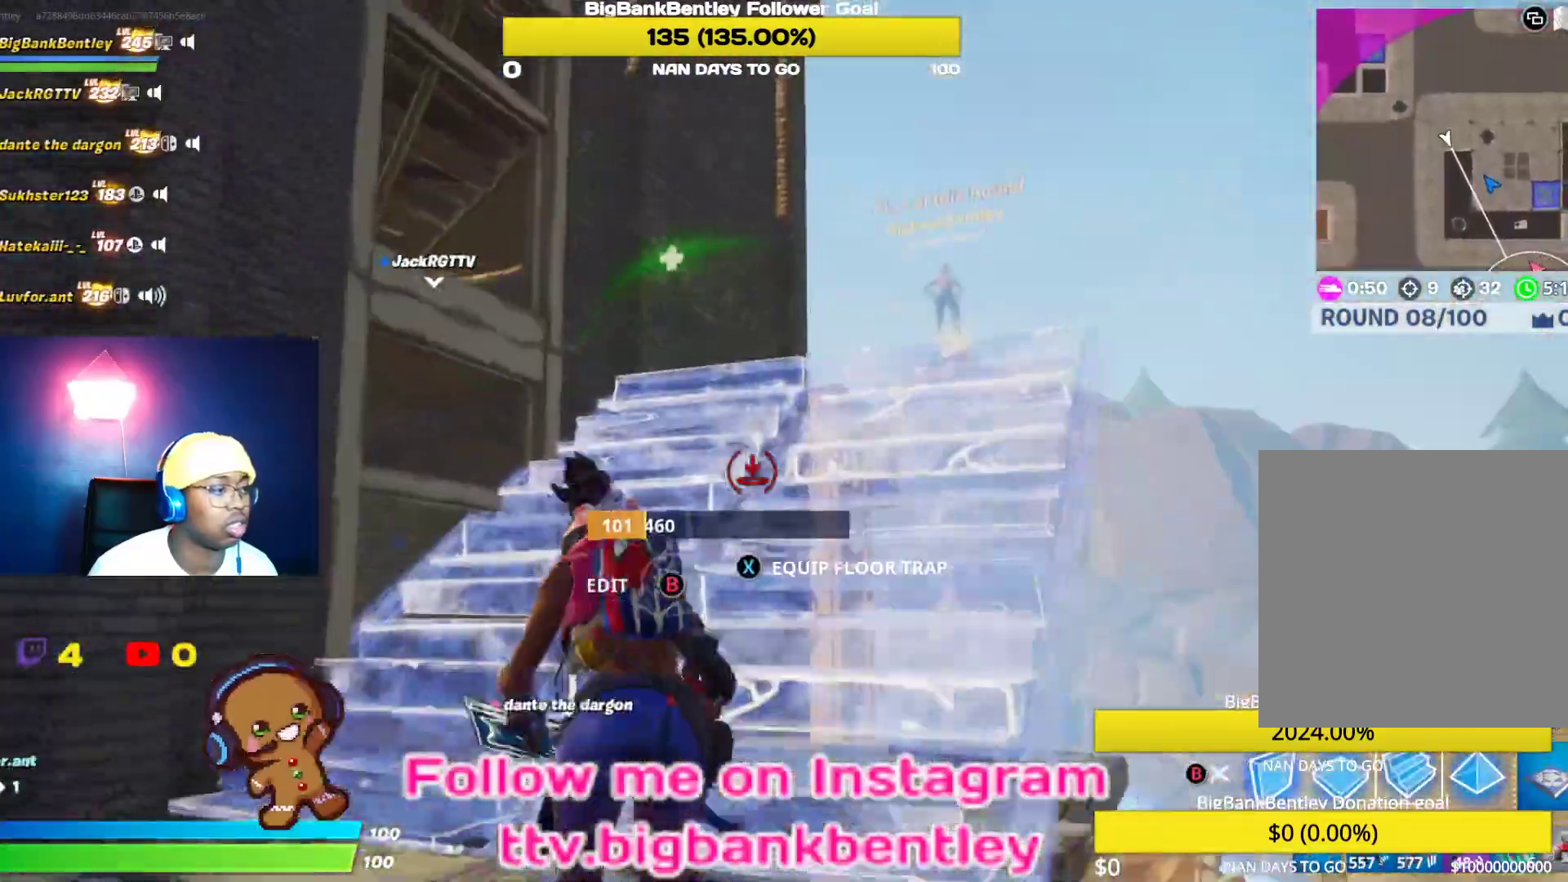
{"buttons": [], "left_stick": "up-right", "right_stick": "center", "events": [[83, "B", "down"], [83, "L2", "up"], [167, "B", "up"], [200, "right_stick", "down-left"], [467, "right_stick", "center"], [500, "left_stick", "up-right"]]}
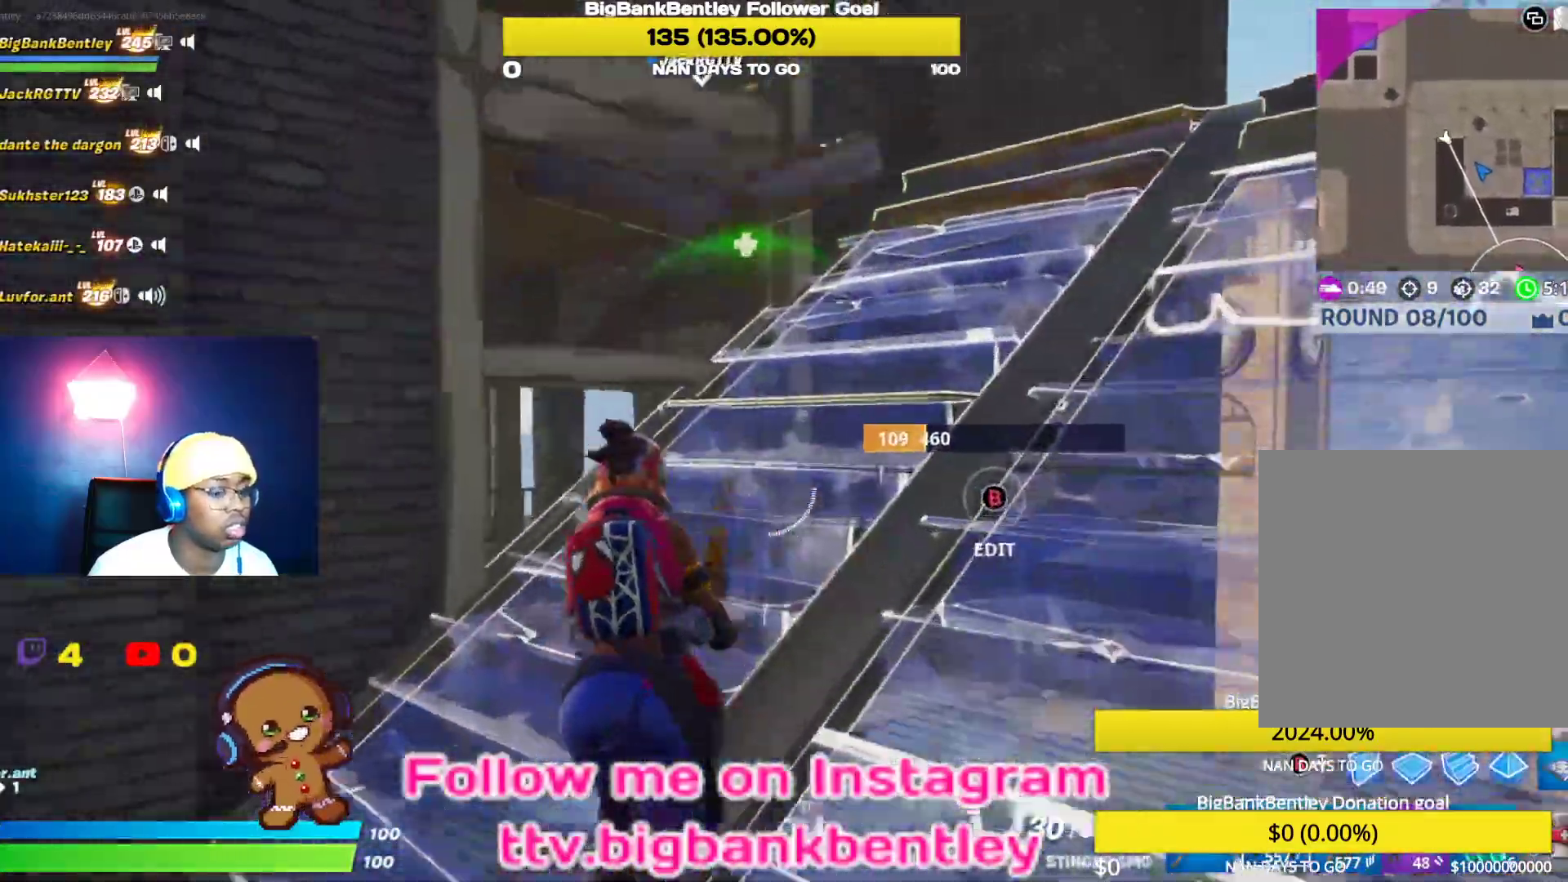
{"buttons": [], "left_stick": "up-right", "right_stick": "center", "events": [[17, "R1", "down"], [83, "right_stick", "left"], [117, "R1", "up"], [383, "R1", "down"], [400, "right_stick", "center"], [483, "R1", "up"]]}
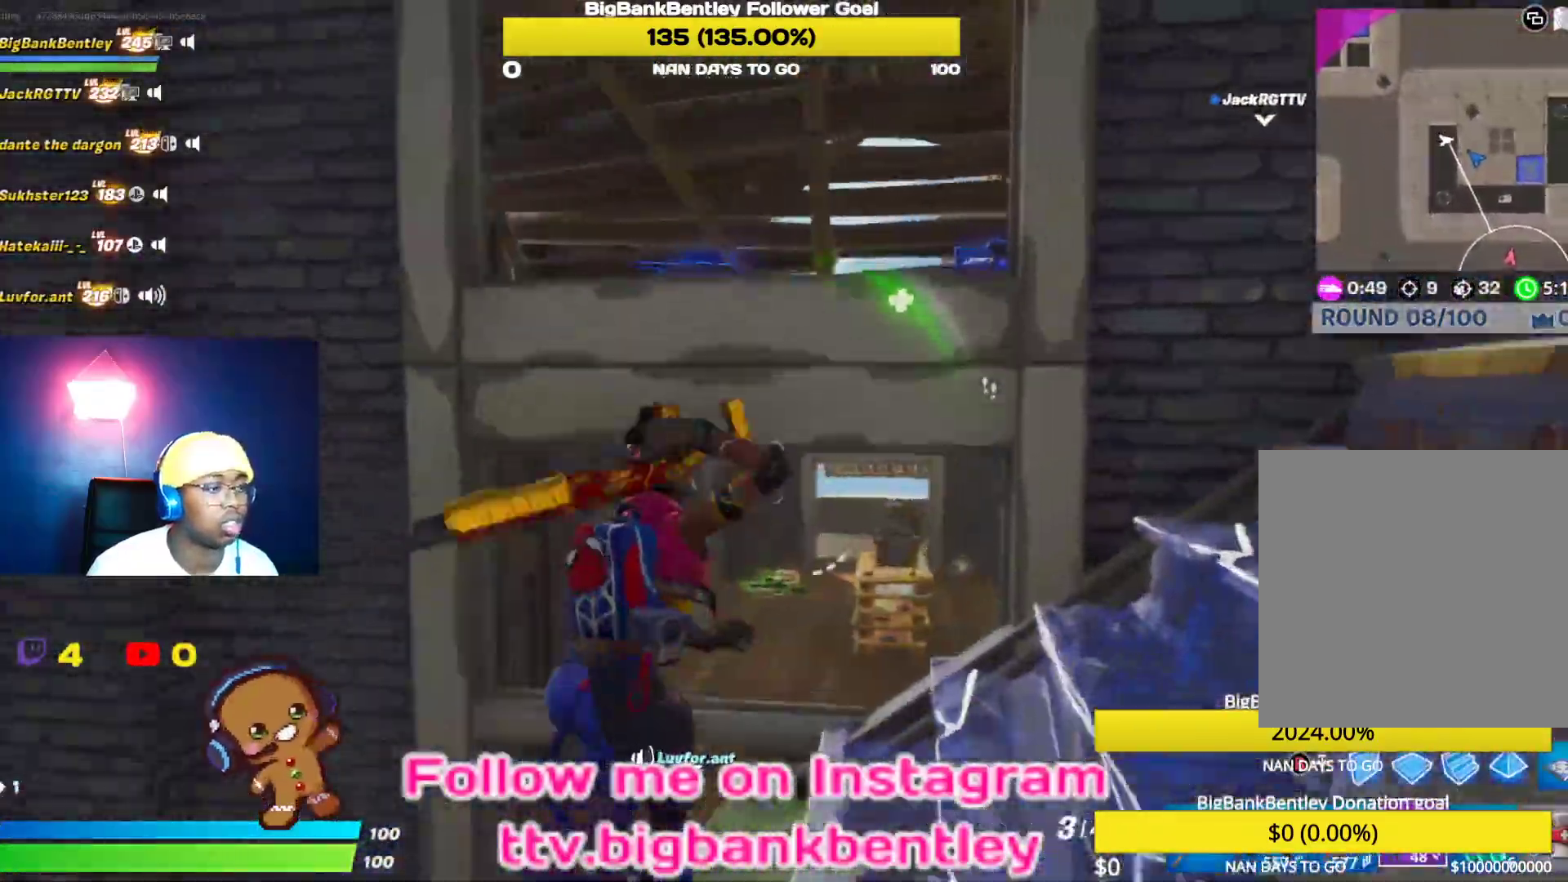
{"buttons": [], "left_stick": "up-left", "right_stick": "down-right", "events": [[50, "A", "down"], [100, "A", "up"], [117, "left_stick", "up-left"], [267, "right_stick", "down-right"]]}
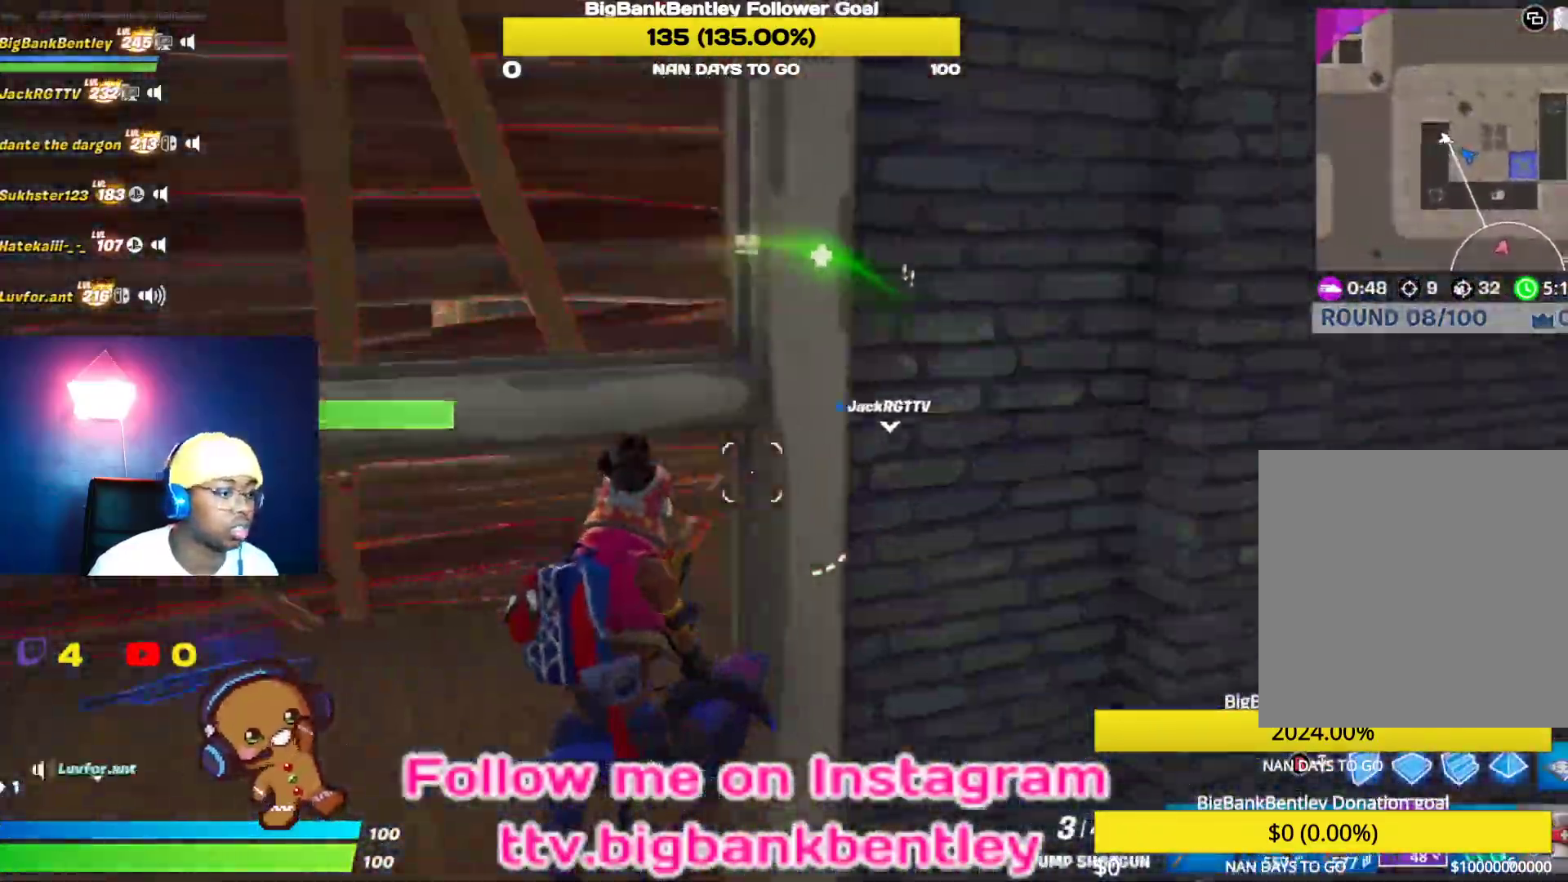
{"buttons": [], "left_stick": "up-left", "right_stick": "right", "events": [[83, "right_stick", "center"], [283, "right_stick", "up-right"], [467, "right_stick", "right"]]}
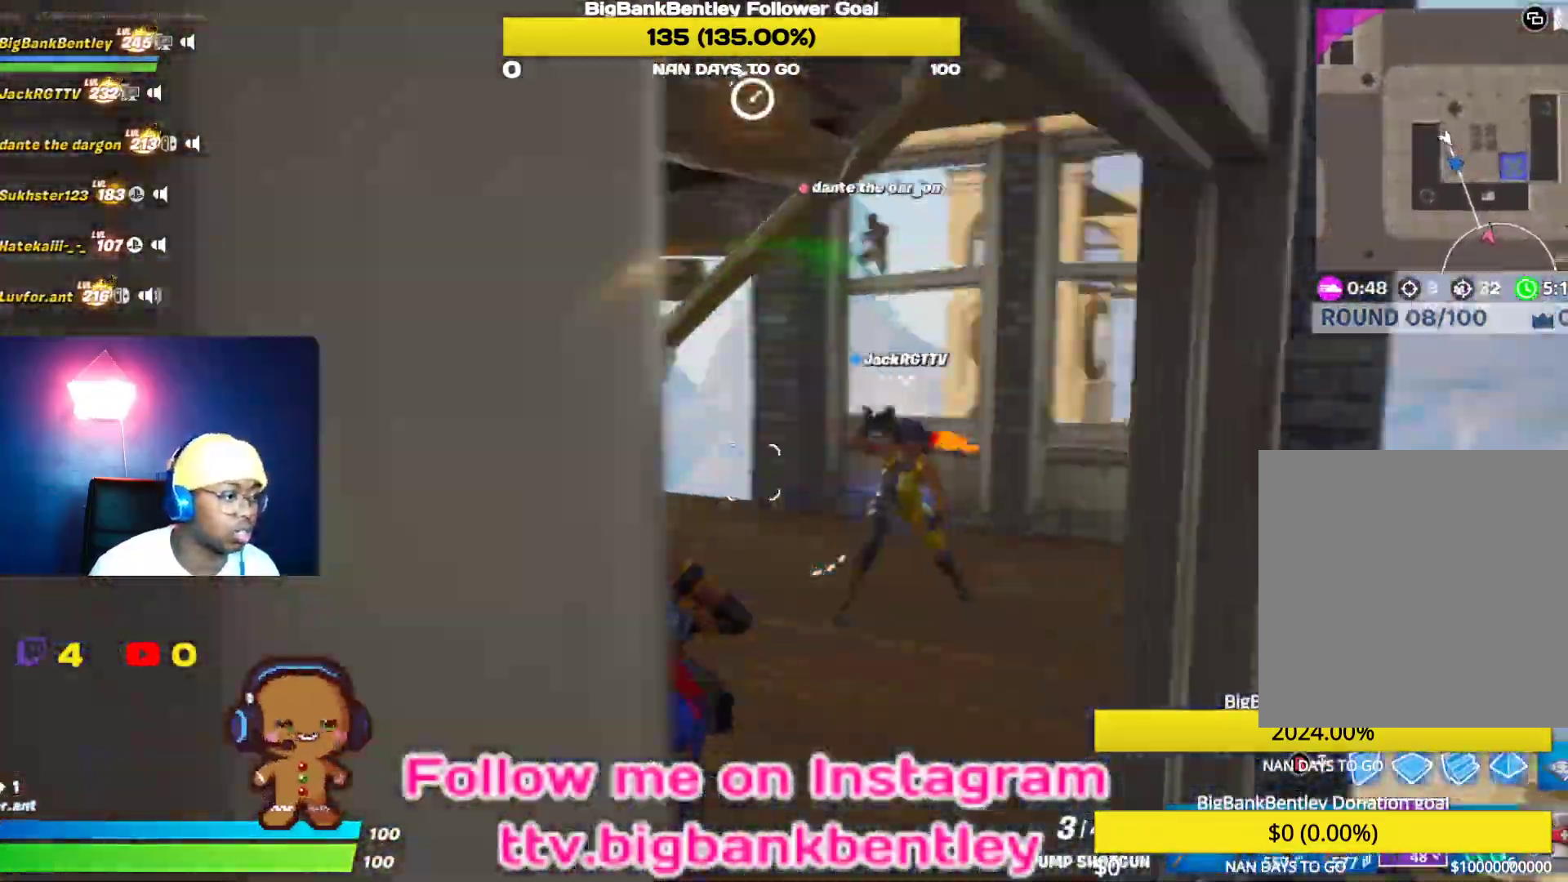
{"buttons": ["L1"], "left_stick": "up-right", "right_stick": "center", "events": [[217, "left_stick", "up"], [267, "R2", "down"], [417, "left_stick", "up-right"], [417, "right_stick", "center"], [450, "R2", "up"], [467, "L1", "down"]]}
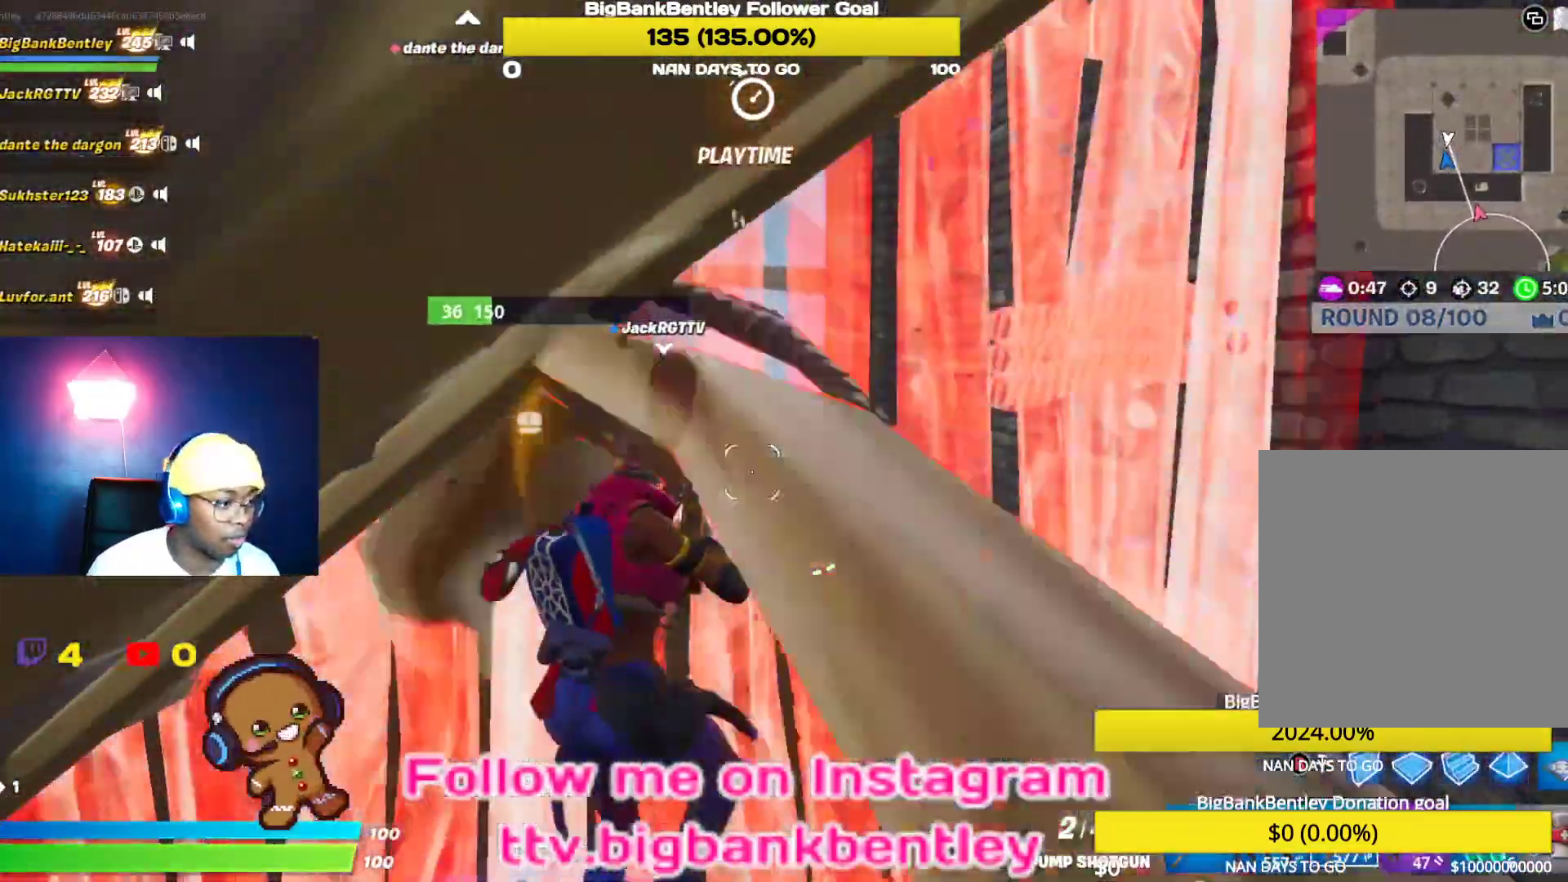
{"buttons": ["R2"], "left_stick": "down-left", "right_stick": "up-right", "events": [[67, "right_stick", "left"], [83, "left_stick", "right"], [133, "L1", "up"], [217, "R2", "down"], [283, "left_stick", "down"], [283, "right_stick", "up"], [333, "left_stick", "down-left"], [433, "right_stick", "up-right"]]}
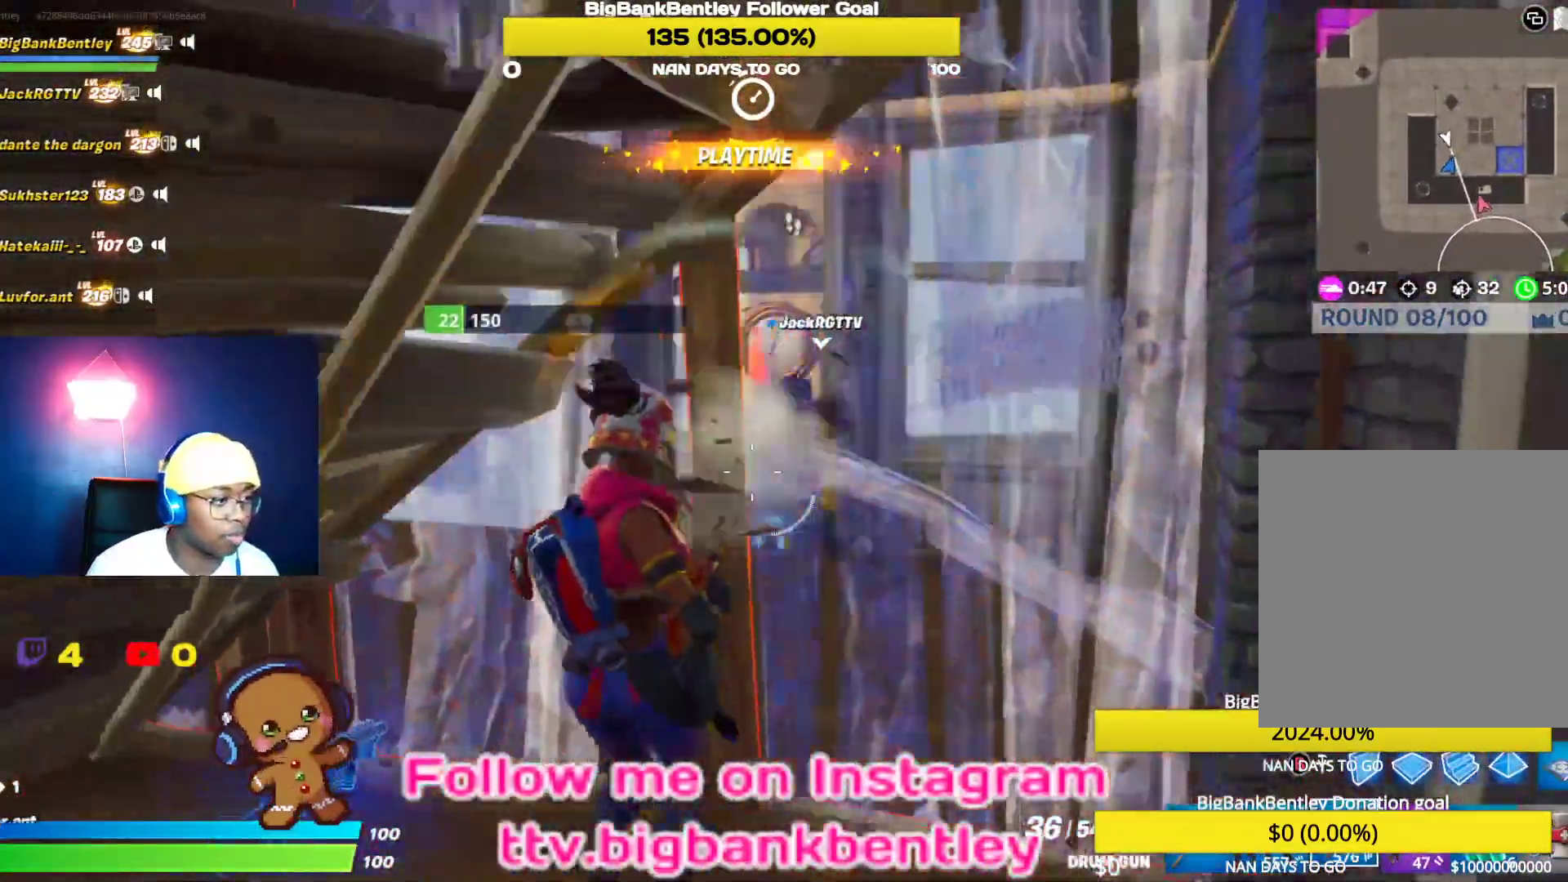
{"buttons": ["R2"], "left_stick": "down", "right_stick": "center", "events": [[67, "right_stick", "center"], [200, "right_stick", "up"], [400, "right_stick", "left"], [483, "left_stick", "down"], [500, "right_stick", "center"]]}
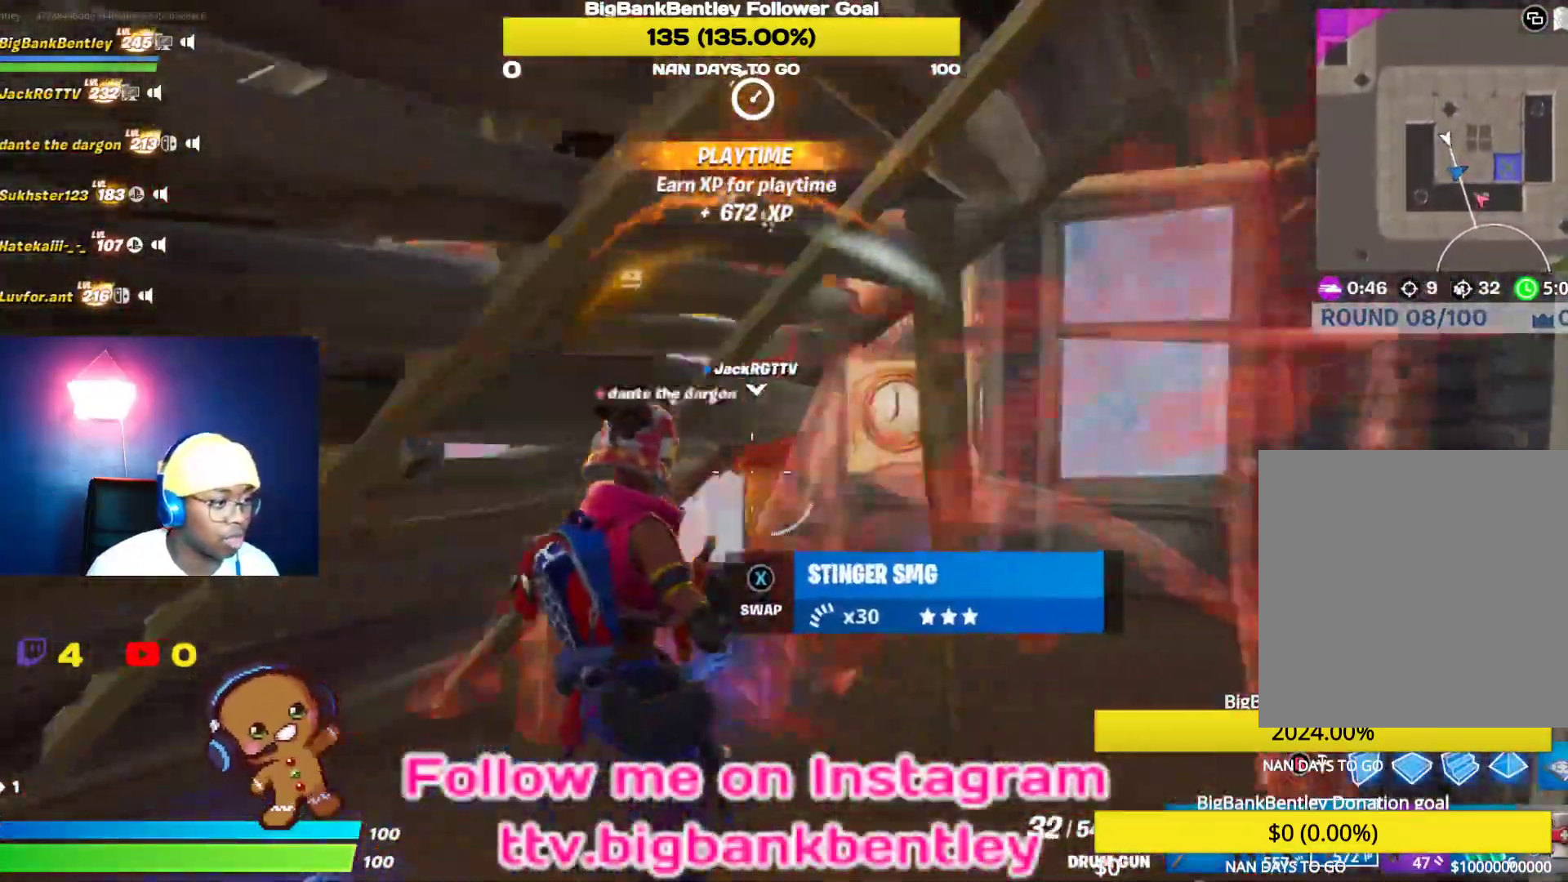
{"buttons": ["R1"], "left_stick": "up-right", "right_stick": "left", "events": [[33, "left_stick", "down-right"], [83, "R3", "down"], [117, "left_stick", "right"], [200, "R3", "up"], [250, "right_stick", "left"], [283, "R3", "down"], [283, "left_stick", "up-right"], [317, "right_stick", "center"], [383, "R3", "up"], [383, "right_stick", "left"], [400, "R2", "up"], [483, "R1", "down"]]}
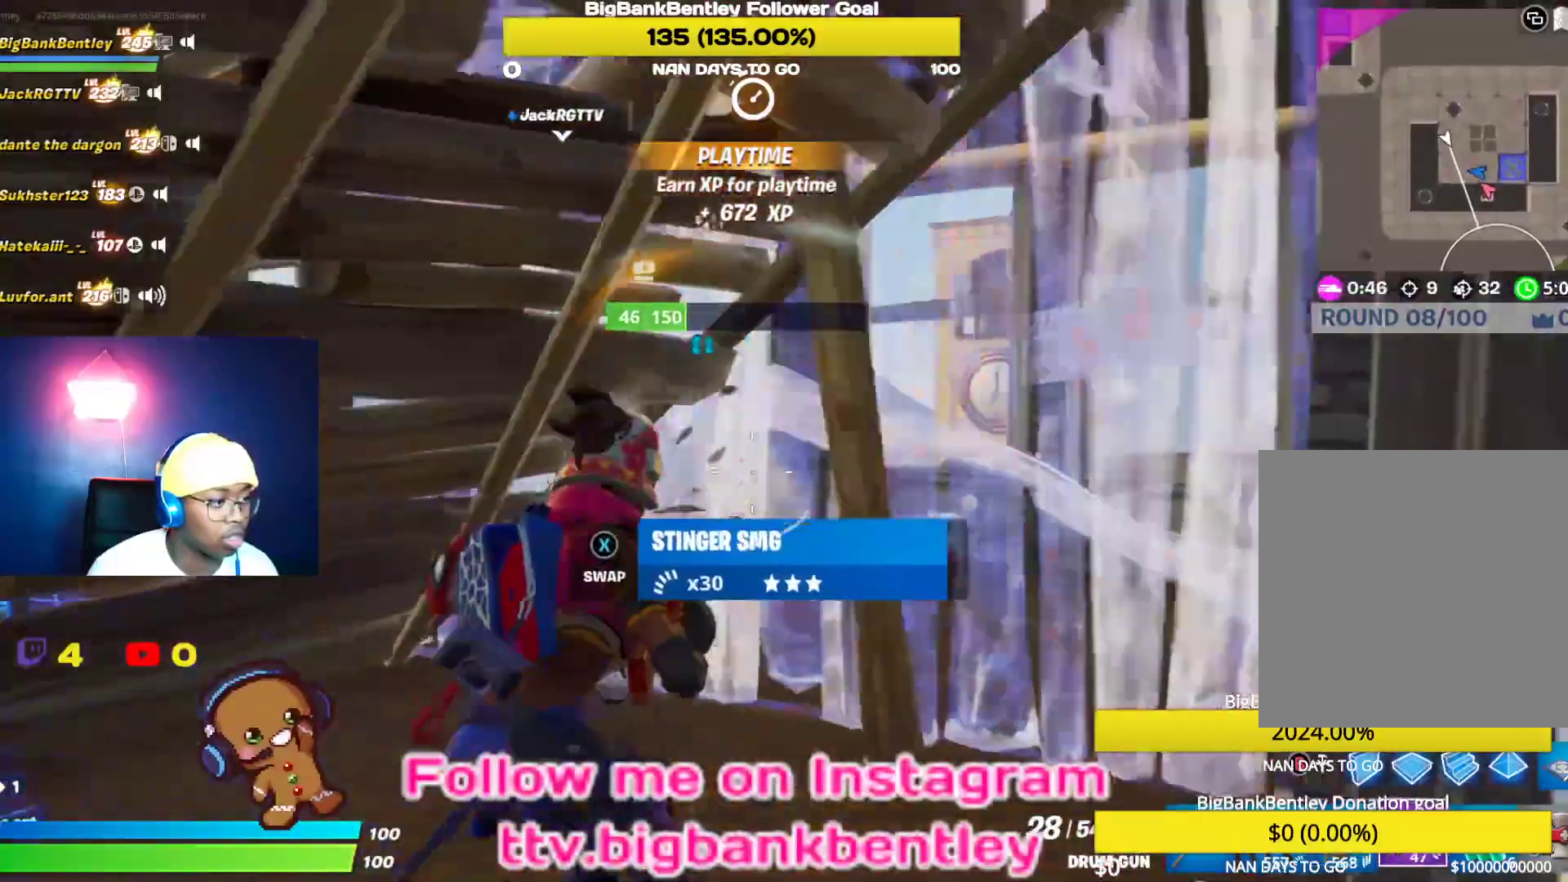
{"buttons": [], "left_stick": "down", "right_stick": "right", "events": [[100, "R1", "up"], [100, "right_stick", "center"], [283, "left_stick", "down-right"], [283, "right_stick", "right"], [333, "left_stick", "down"]]}
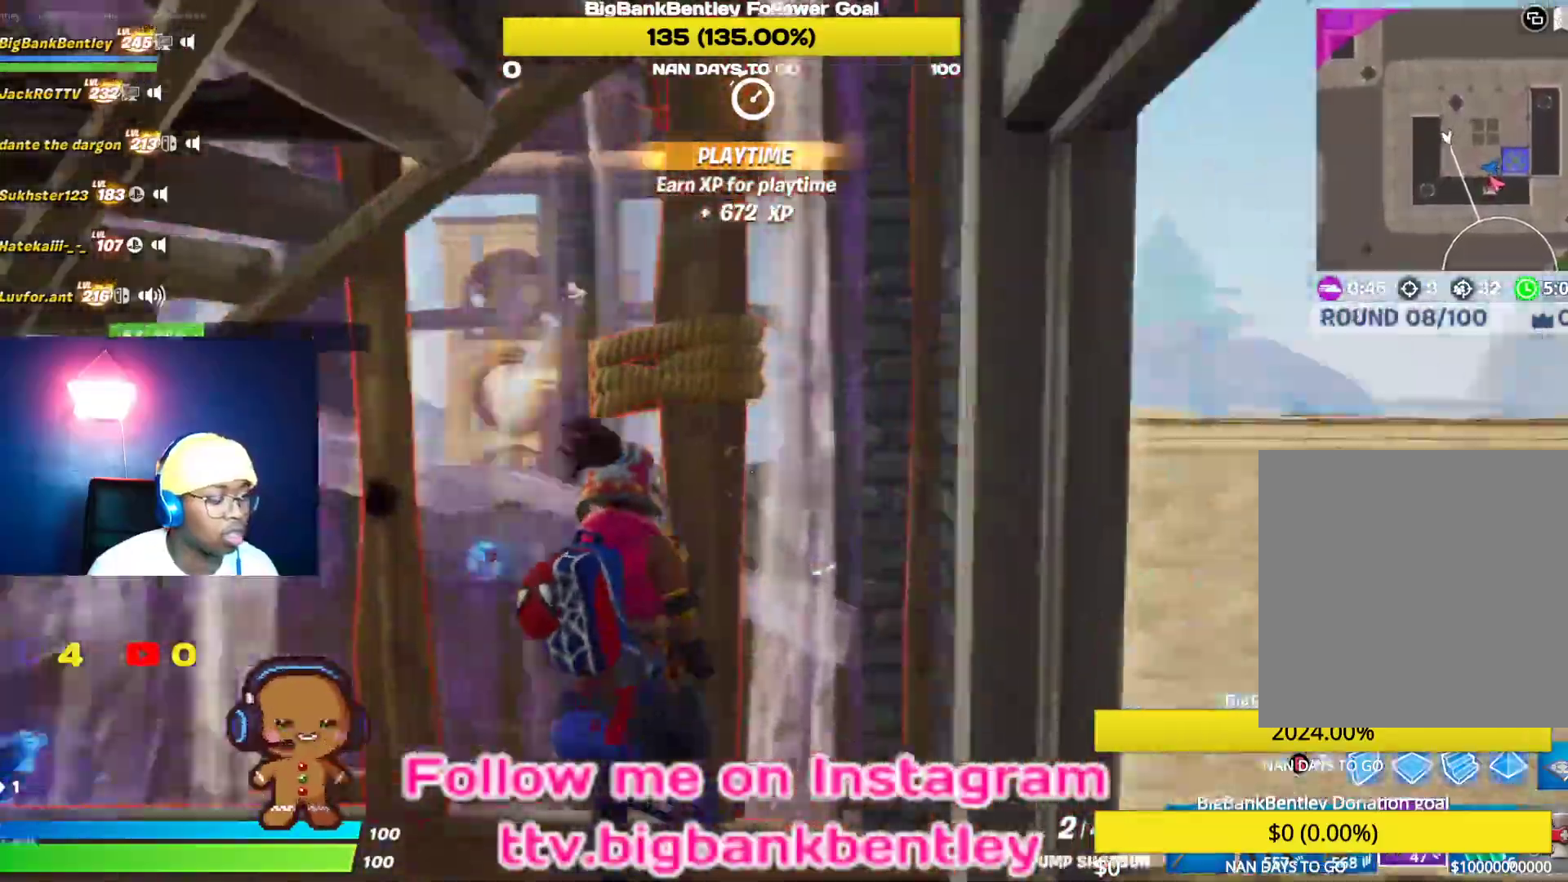
{"buttons": [], "left_stick": "up-right", "right_stick": "down-left", "events": [[167, "left_stick", "right"], [250, "right_stick", "center"], [283, "B", "down"], [367, "B", "up"], [500, "left_stick", "up-right"], [500, "right_stick", "down-left"]]}
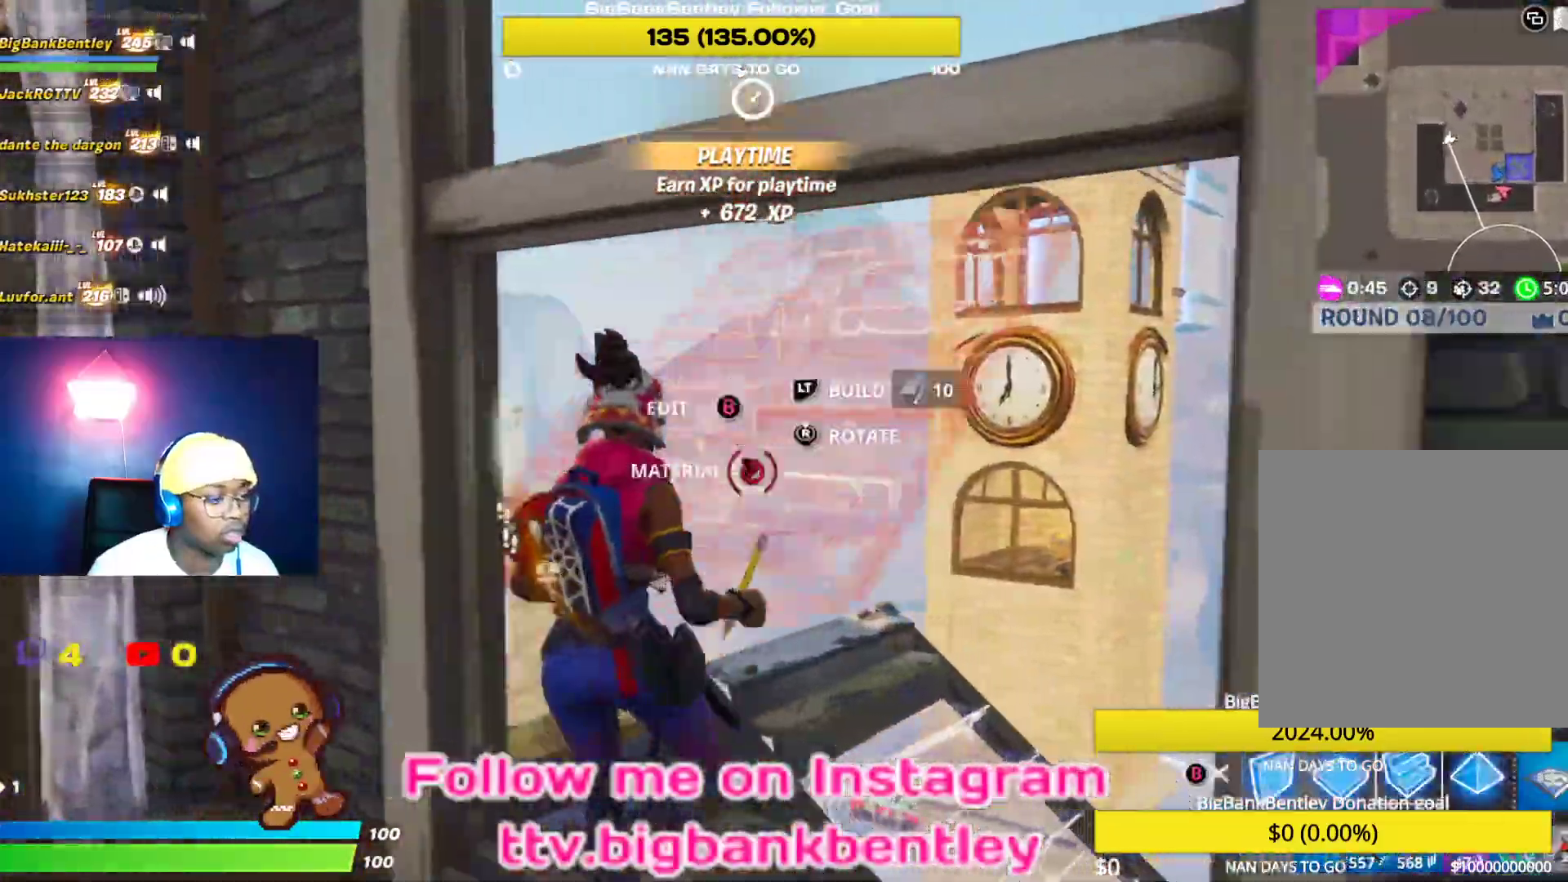
{"buttons": ["L2"], "left_stick": "up-right", "right_stick": "up", "events": [[83, "R1", "down"], [100, "R1", "up"], [150, "right_stick", "up-left"], [233, "L2", "down"], [450, "right_stick", "up"]]}
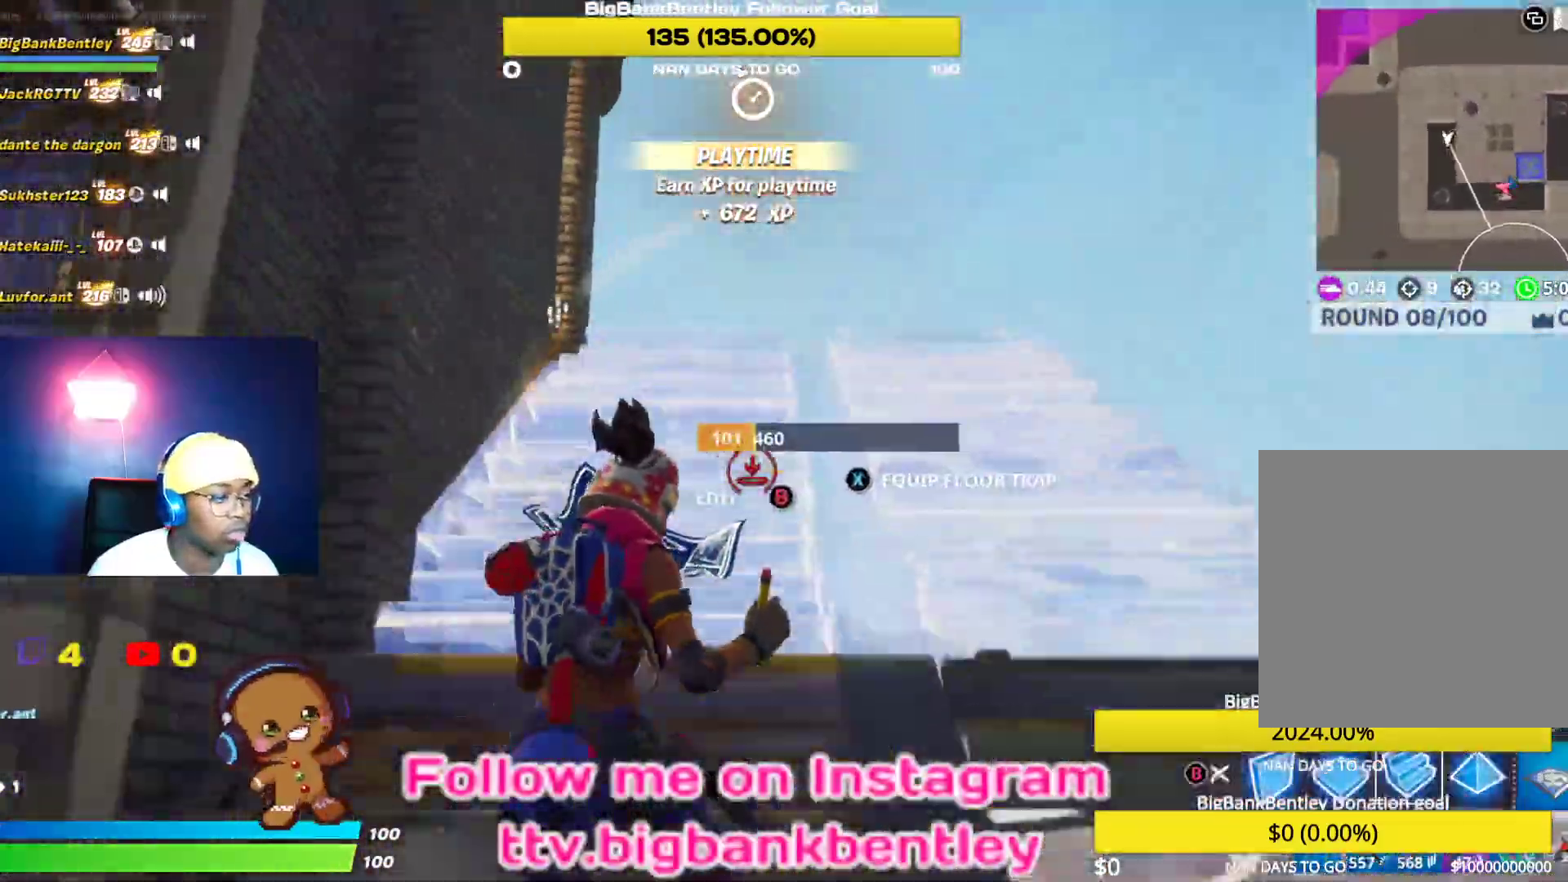
{"buttons": [], "left_stick": "up-right", "right_stick": "up-left", "events": [[133, "right_stick", "left"], [167, "L2", "up"], [333, "right_stick", "center"], [433, "right_stick", "left"], [500, "right_stick", "up-left"]]}
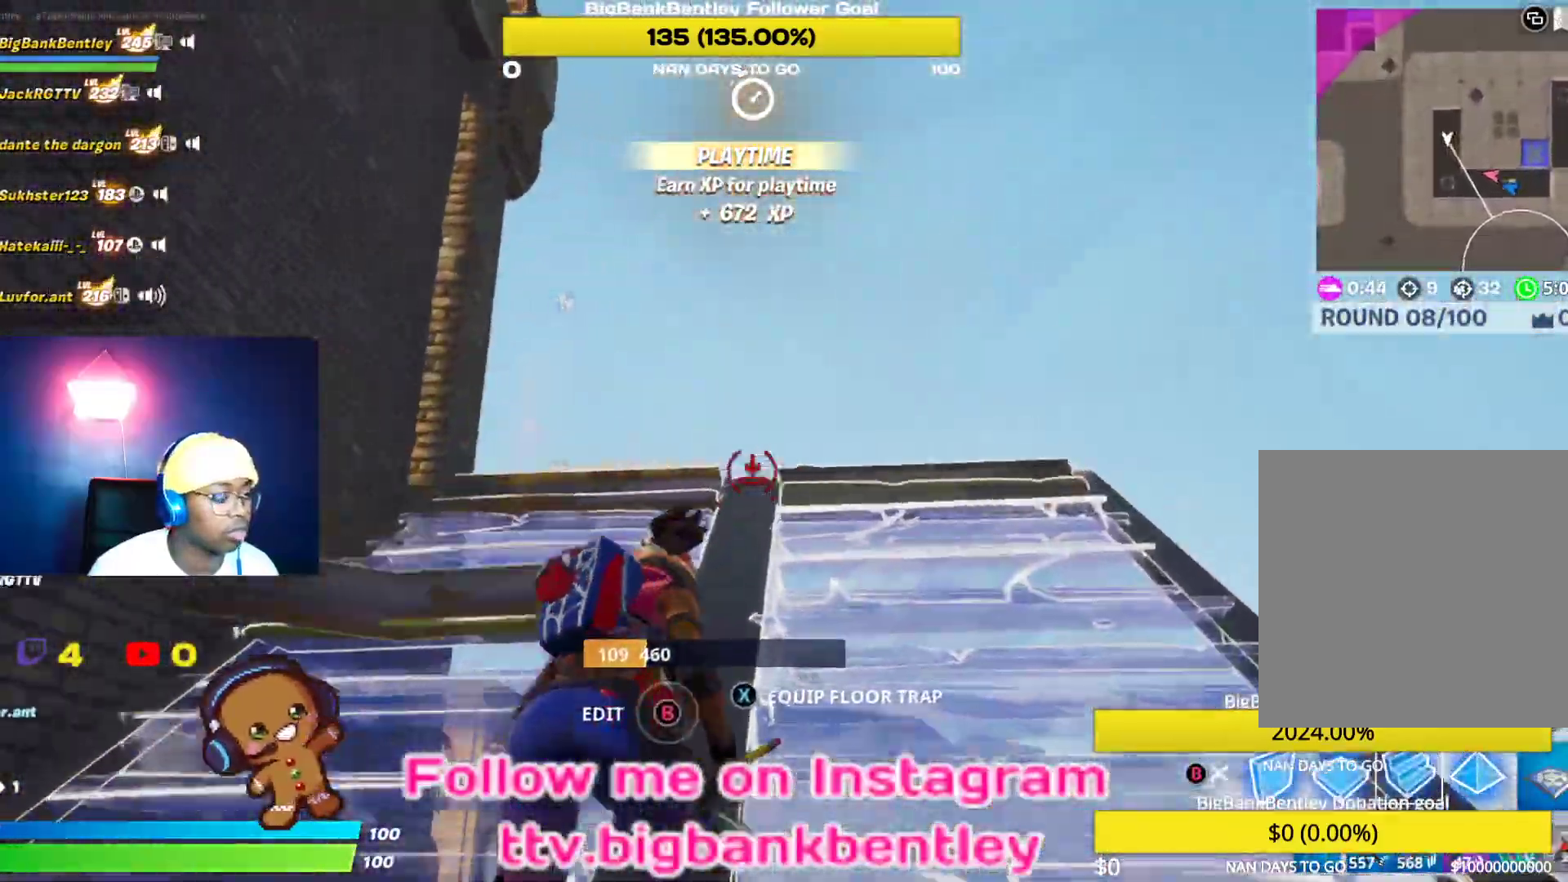
{"buttons": [], "left_stick": "up-right", "right_stick": "center", "events": [[167, "right_stick", "center"], [233, "L2", "down"], [283, "right_stick", "left"], [433, "L2", "up"], [483, "right_stick", "center"]]}
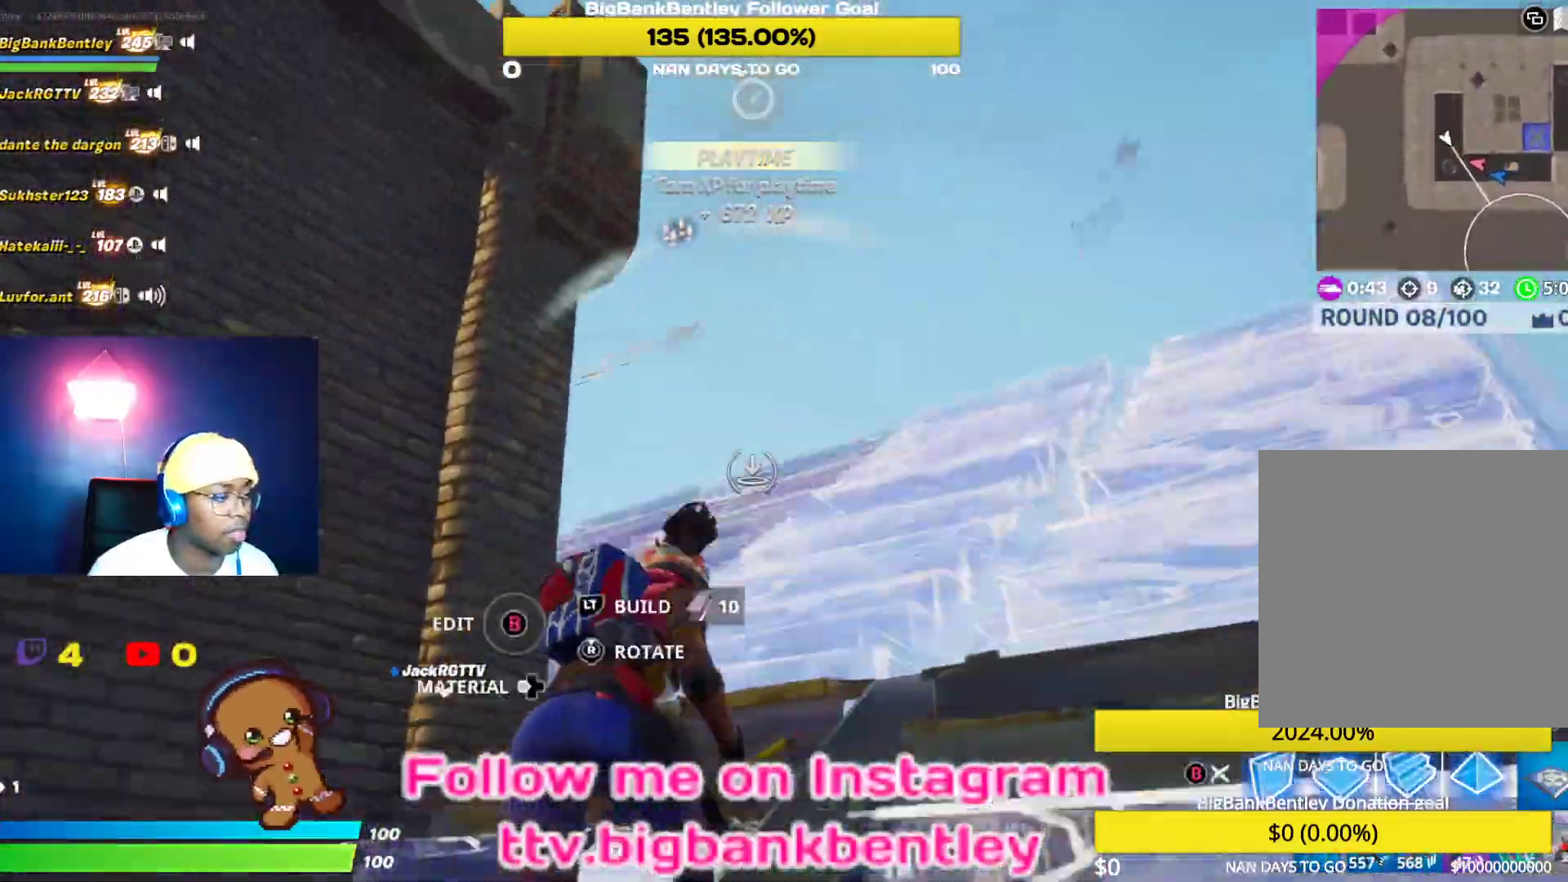
{"buttons": ["R2"], "left_stick": "up-right", "right_stick": "up-left", "events": [[100, "A", "down"], [167, "A", "up"], [333, "right_stick", "up-left"], [450, "R2", "down"]]}
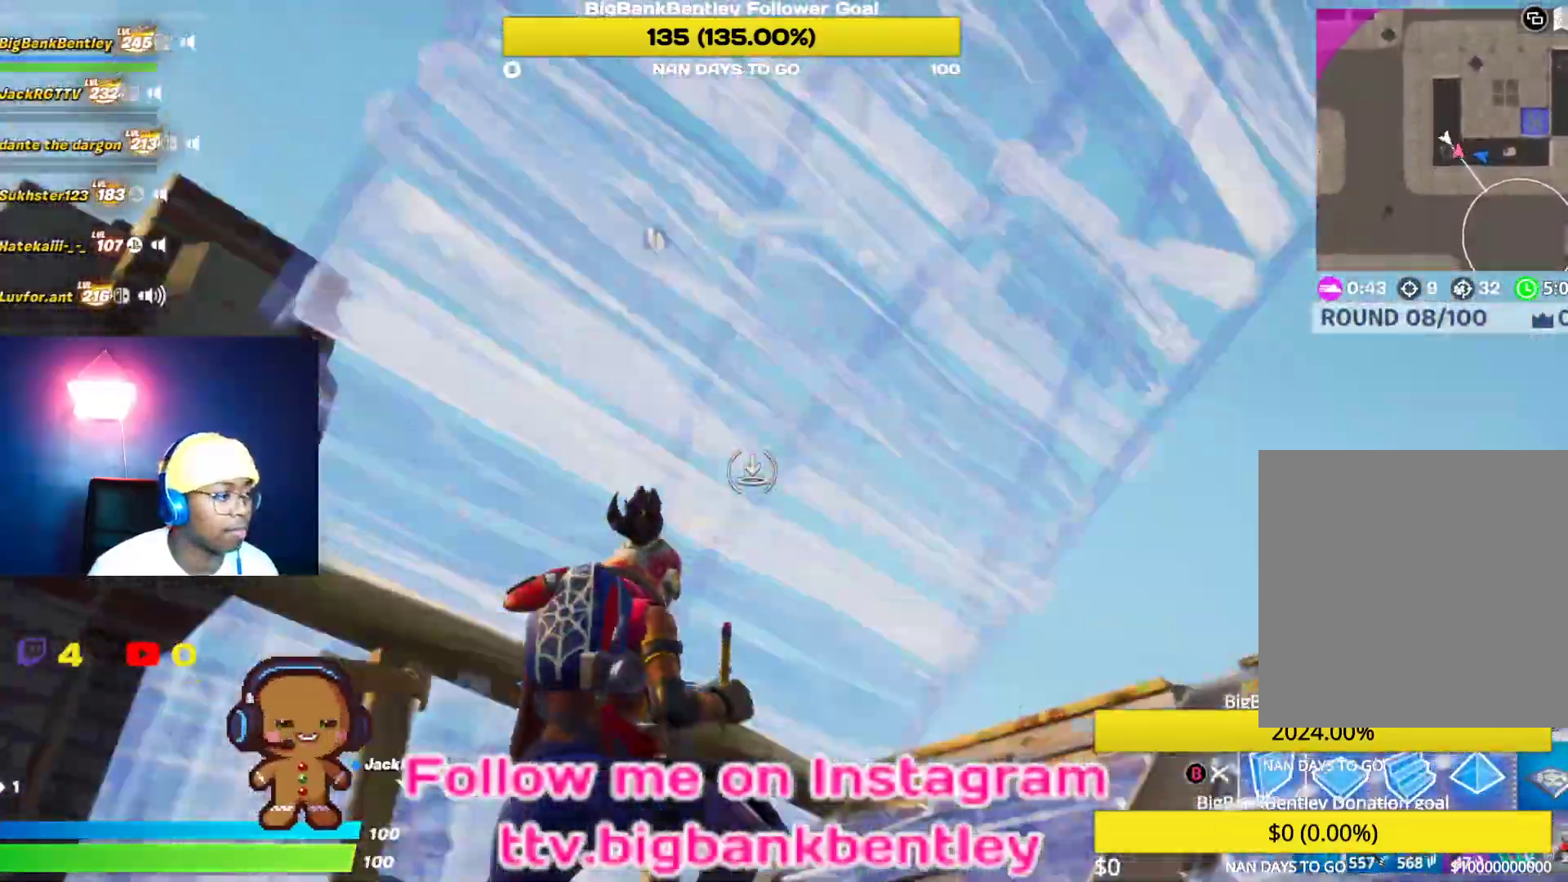
{"buttons": ["R2"], "left_stick": "down-left", "right_stick": "down", "events": [[67, "left_stick", "right"], [300, "left_stick", "down-right"], [317, "right_stick", "down-left"], [383, "right_stick", "down"], [483, "left_stick", "down-left"]]}
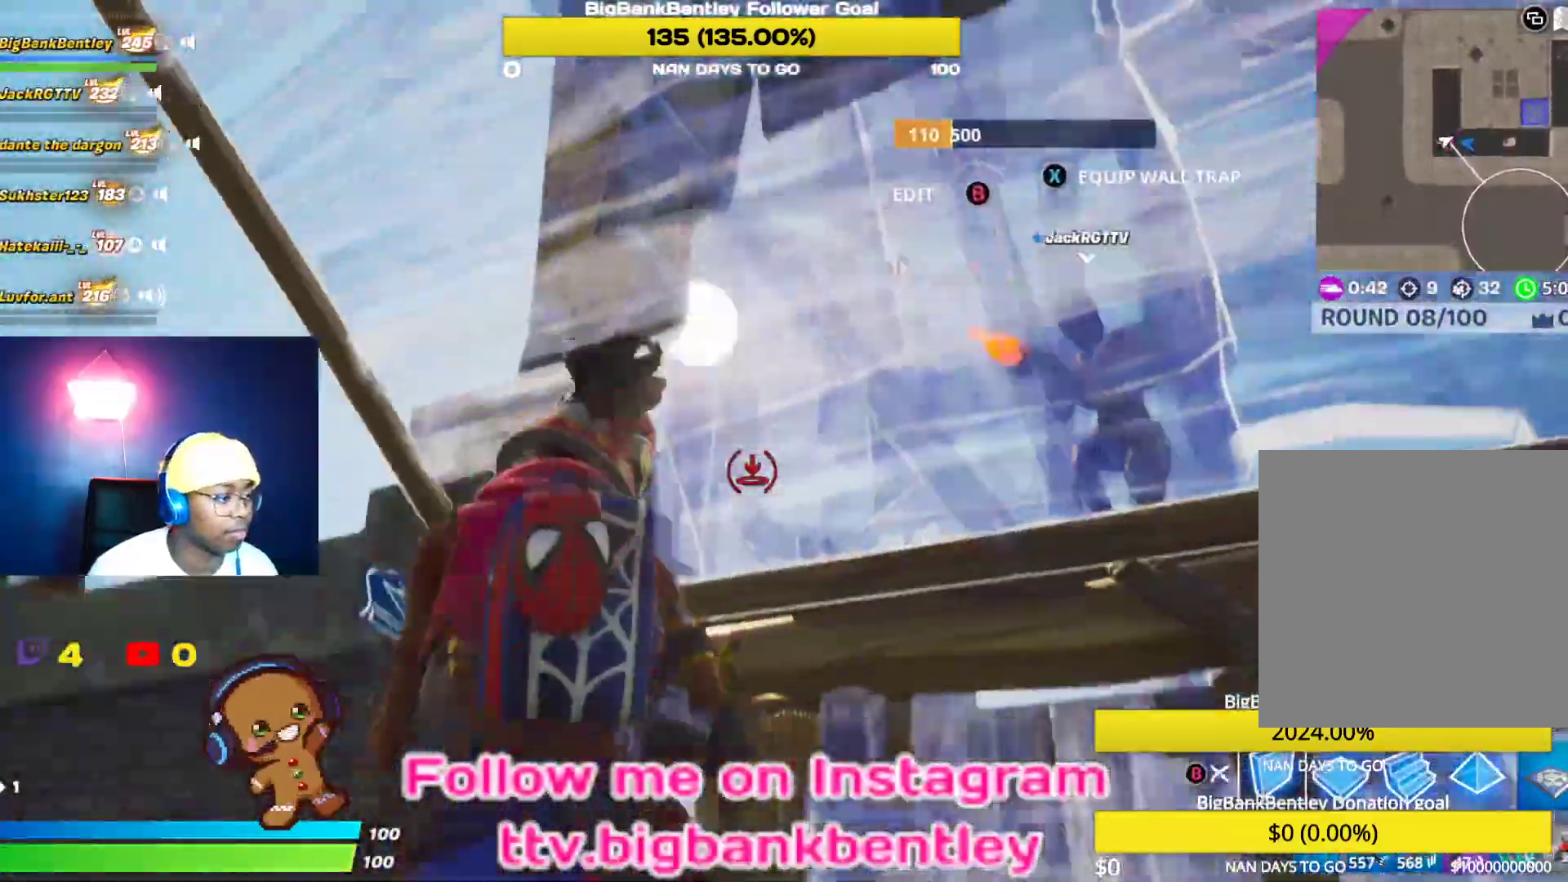
{"buttons": [], "left_stick": "left", "right_stick": "down-left", "events": [[267, "right_stick", "center"], [300, "A", "down"], [317, "R2", "up"], [367, "A", "up"], [417, "left_stick", "left"], [500, "right_stick", "down-left"]]}
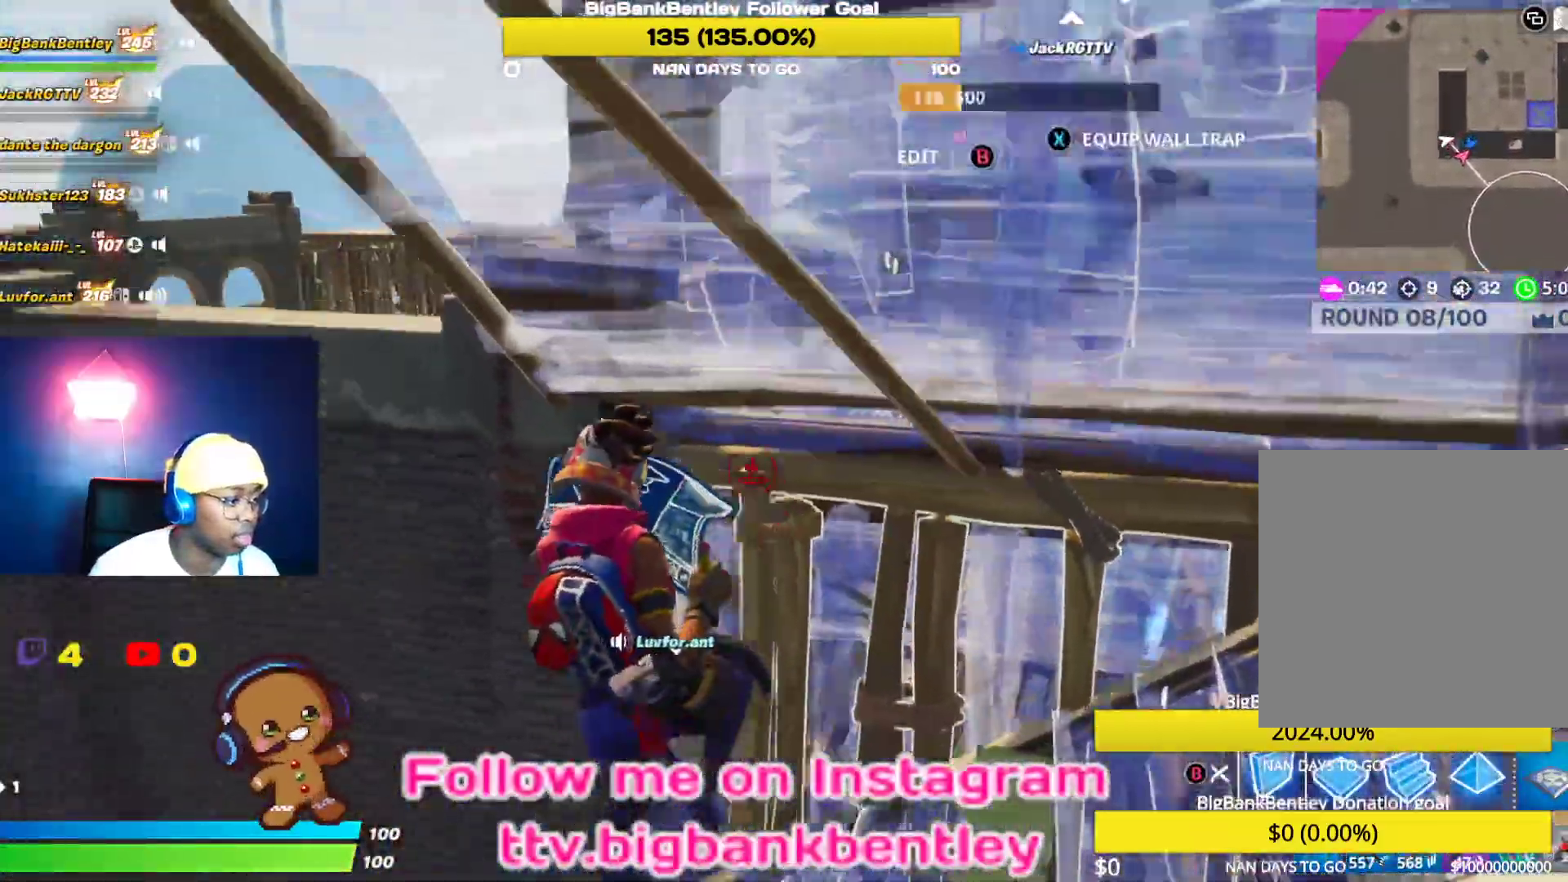
{"buttons": ["R1"], "left_stick": "up", "right_stick": "center", "events": [[50, "R1", "down"], [100, "left_stick", "up-left"], [250, "left_stick", "up"], [317, "right_stick", "center"], [383, "right_stick", "down-right"], [467, "right_stick", "center"]]}